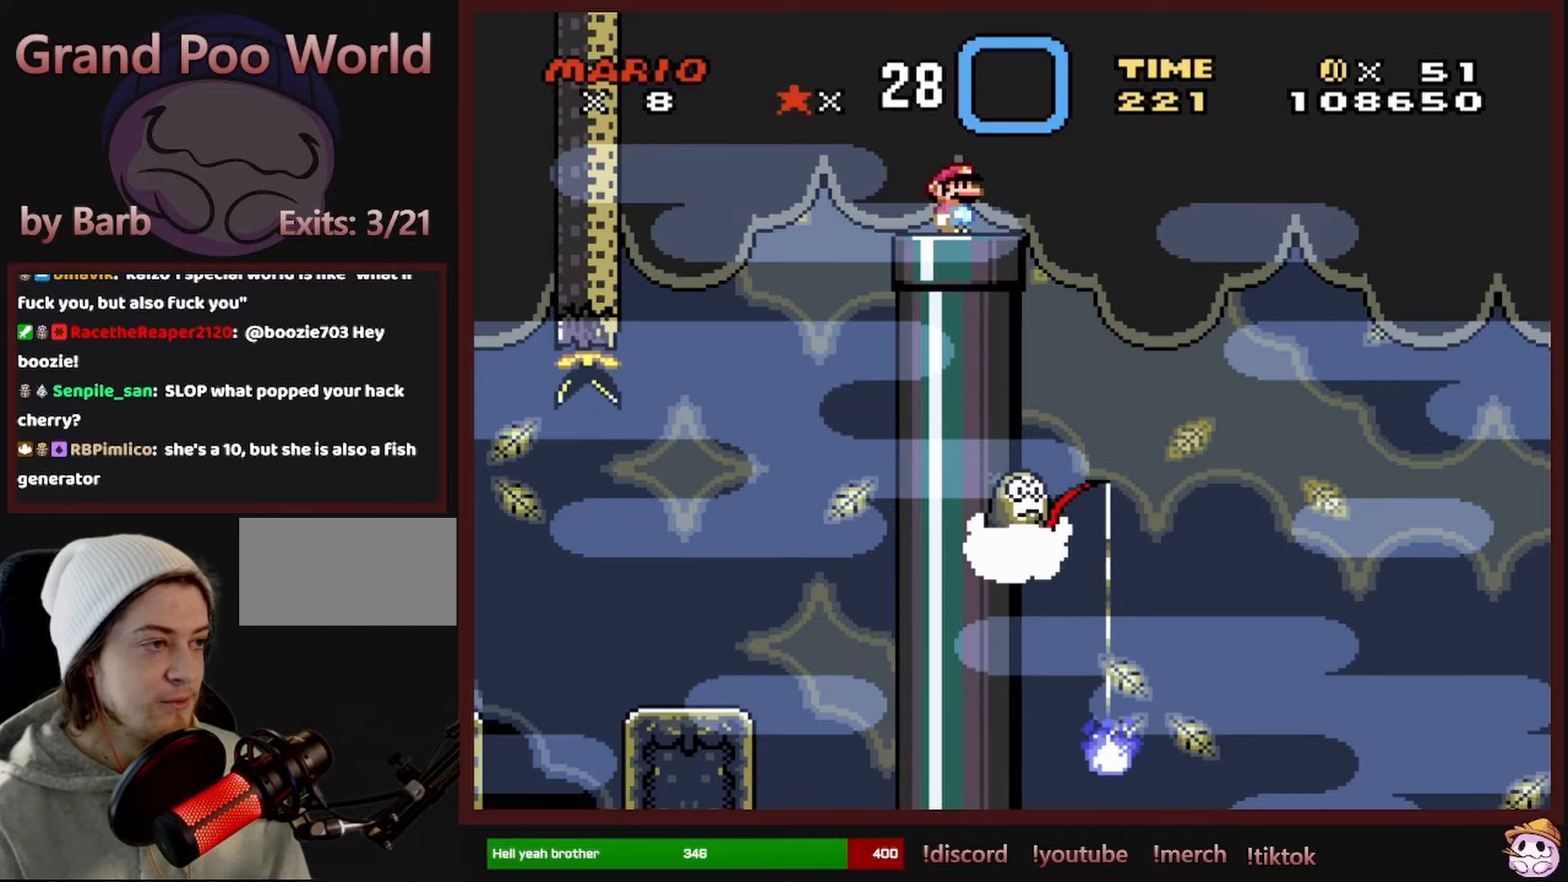
Gameplay with a controller (Nintendo layout); each line is a JSON object with the inputs held at the frame after it. "events" lists button and stick changes between this image and that frame as [ms after this image, input, new state], when the widget could be followed in between. Not read: L1 L3 R1 R3 SELECT.
{"buttons": ["X"], "events": []}
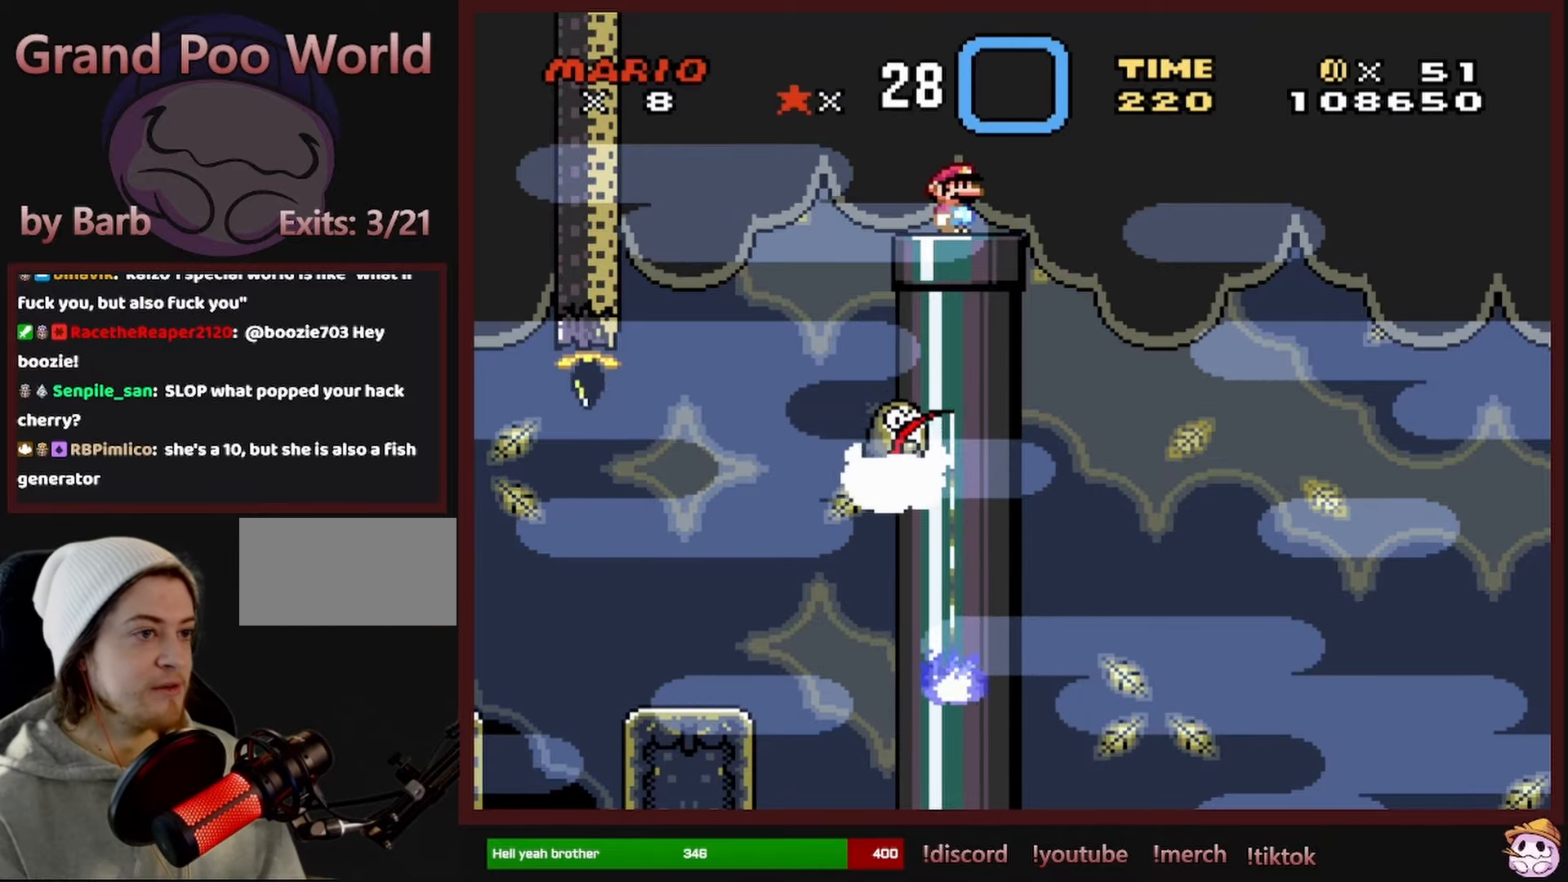
{"buttons": ["X", "DPAD_RIGHT"], "events": [[350, "DPAD_RIGHT", "down"]]}
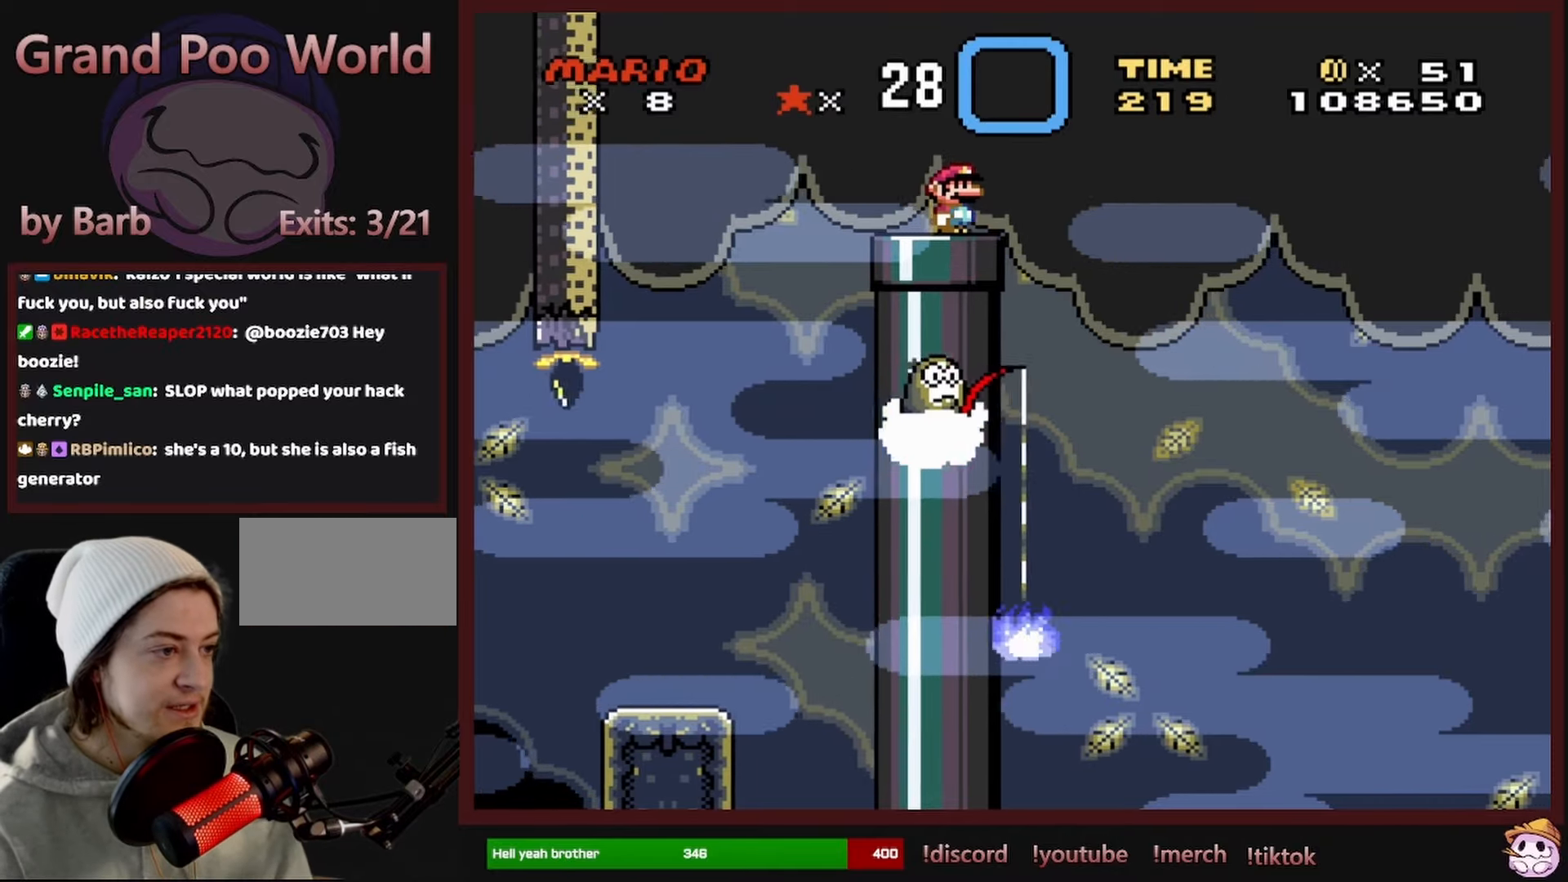
{"buttons": ["X", "DPAD_RIGHT"], "events": [[100, "A", "down"], [466, "A", "up"]]}
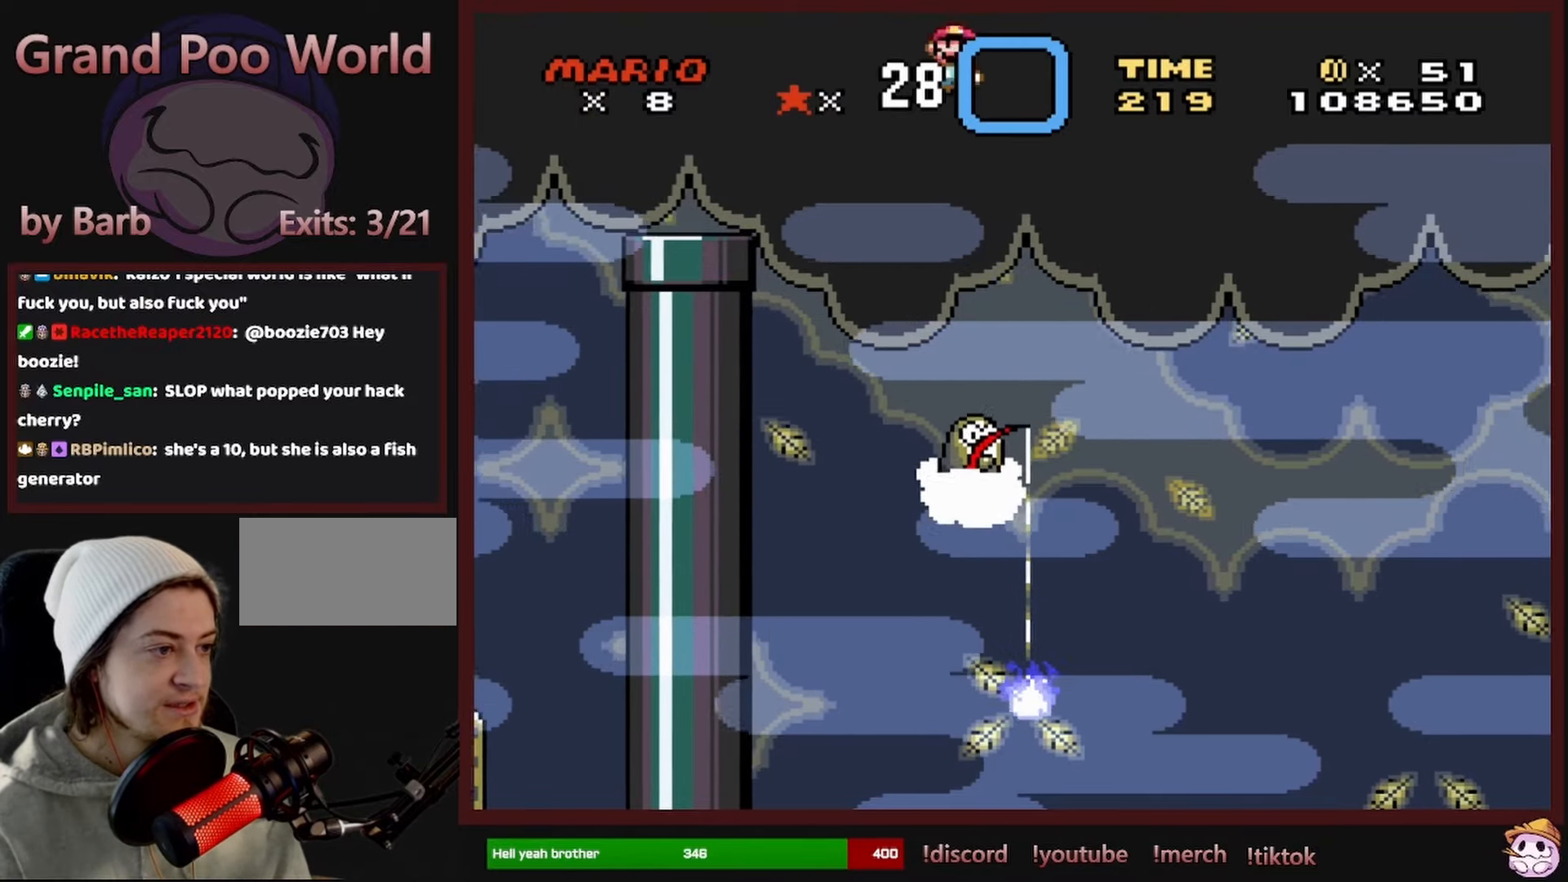
{"buttons": ["X", "DPAD_RIGHT"], "events": [[66, "A", "down"], [283, "A", "up"]]}
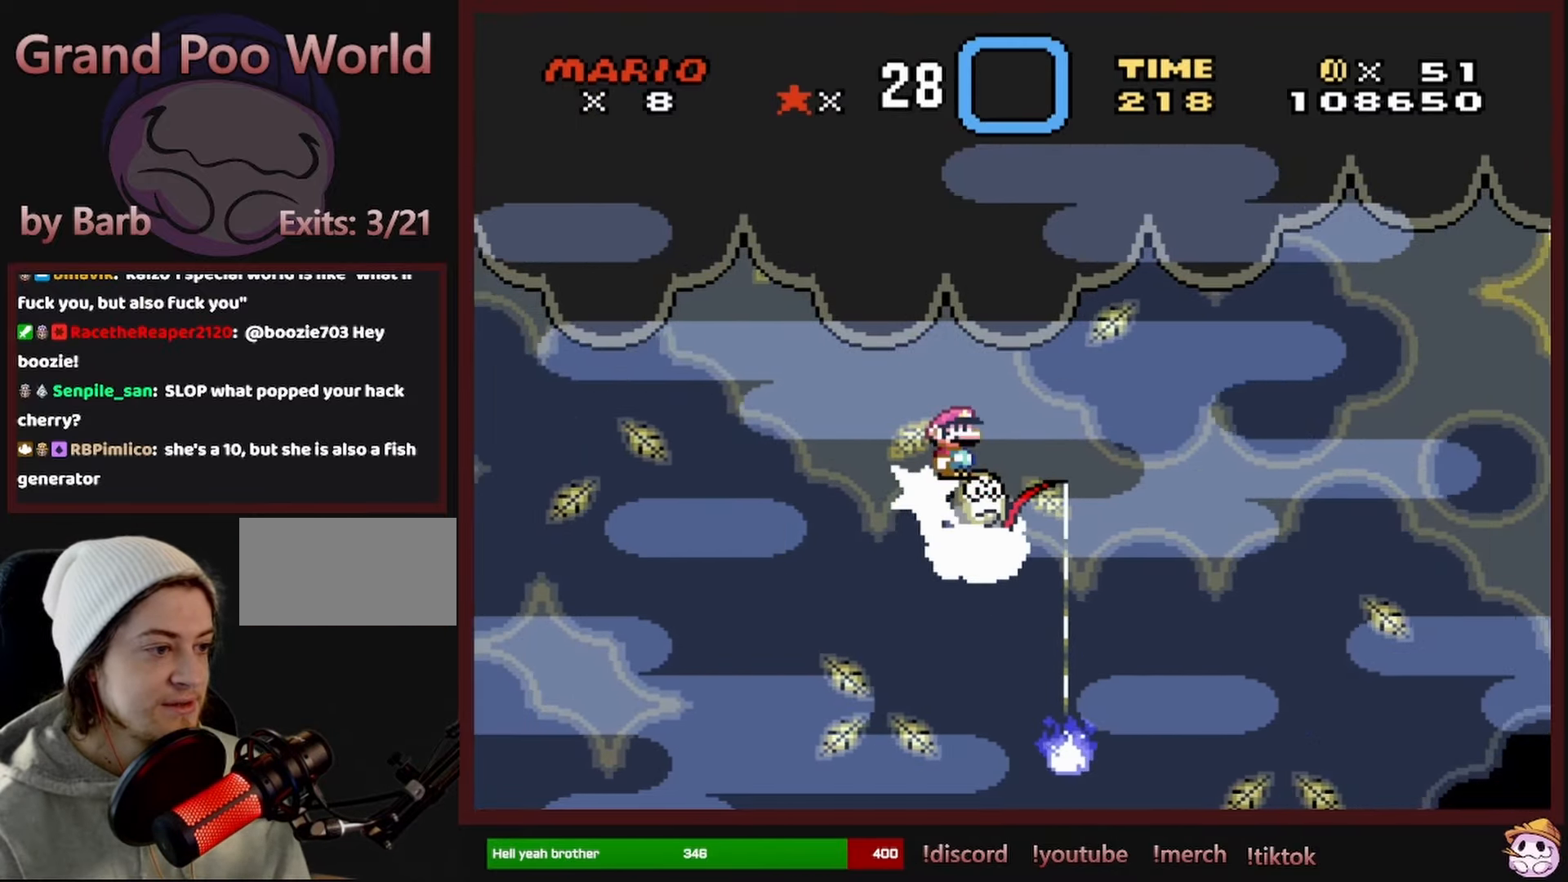
{"buttons": ["X", "DPAD_RIGHT"], "events": []}
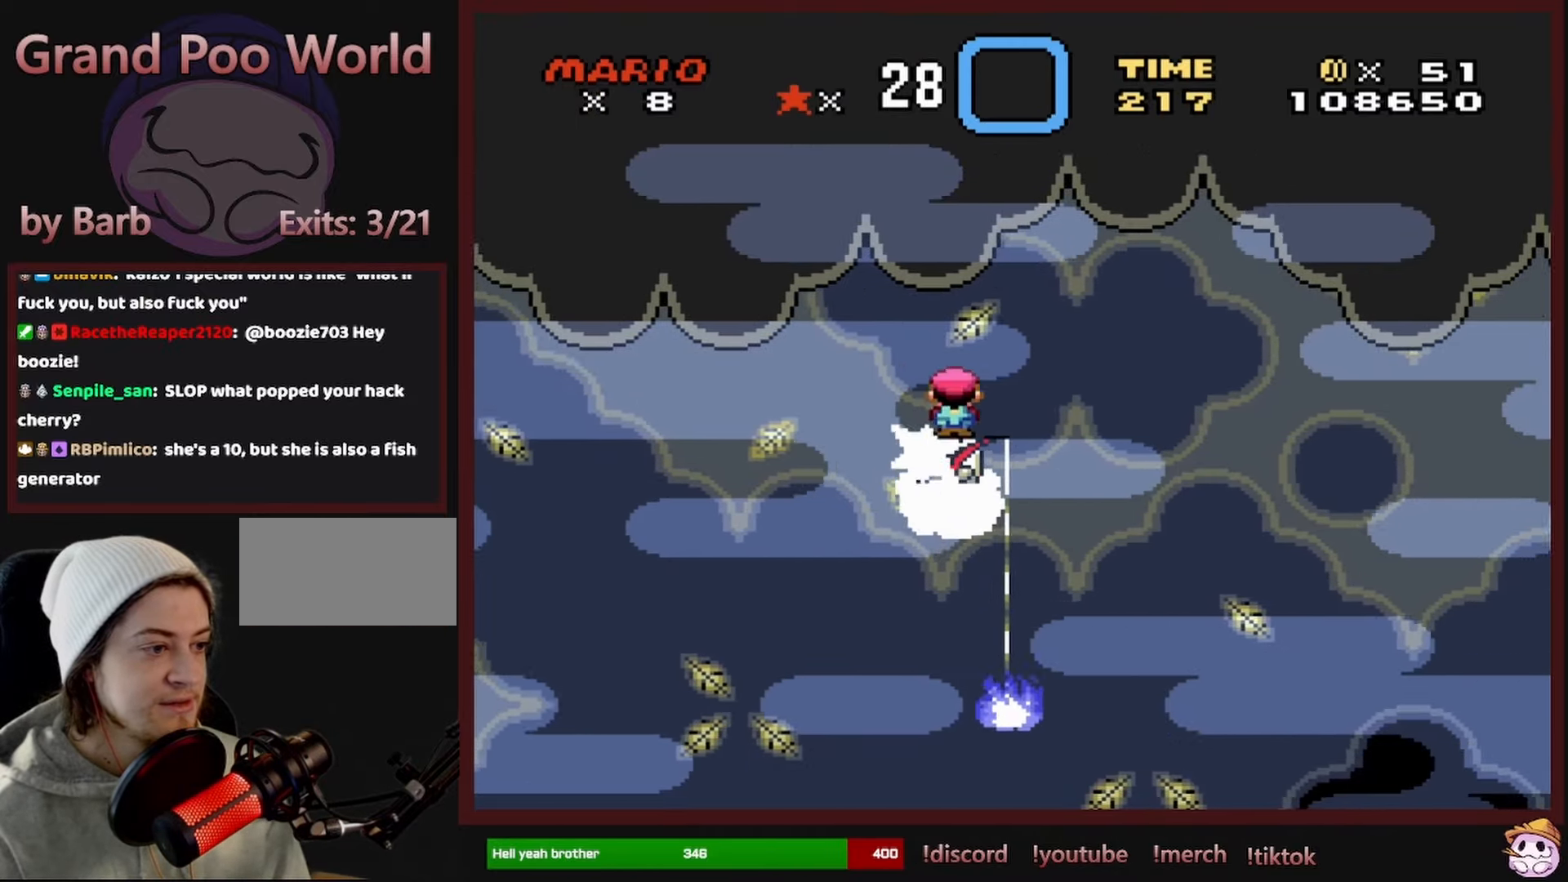
{"buttons": ["X", "DPAD_RIGHT"], "events": []}
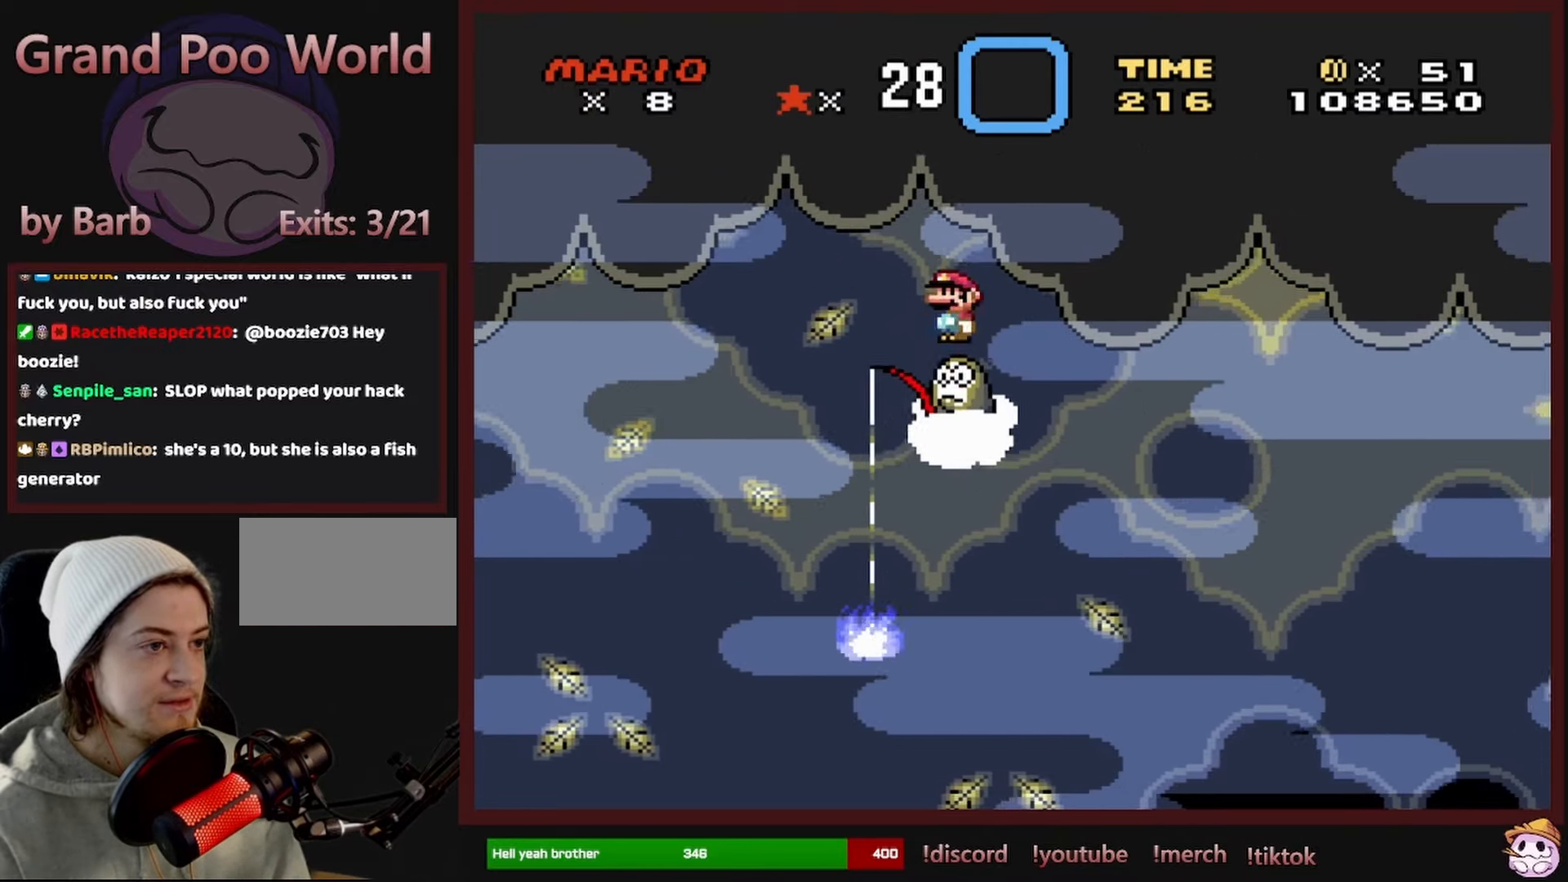
{"buttons": ["X", "DPAD_RIGHT"], "events": []}
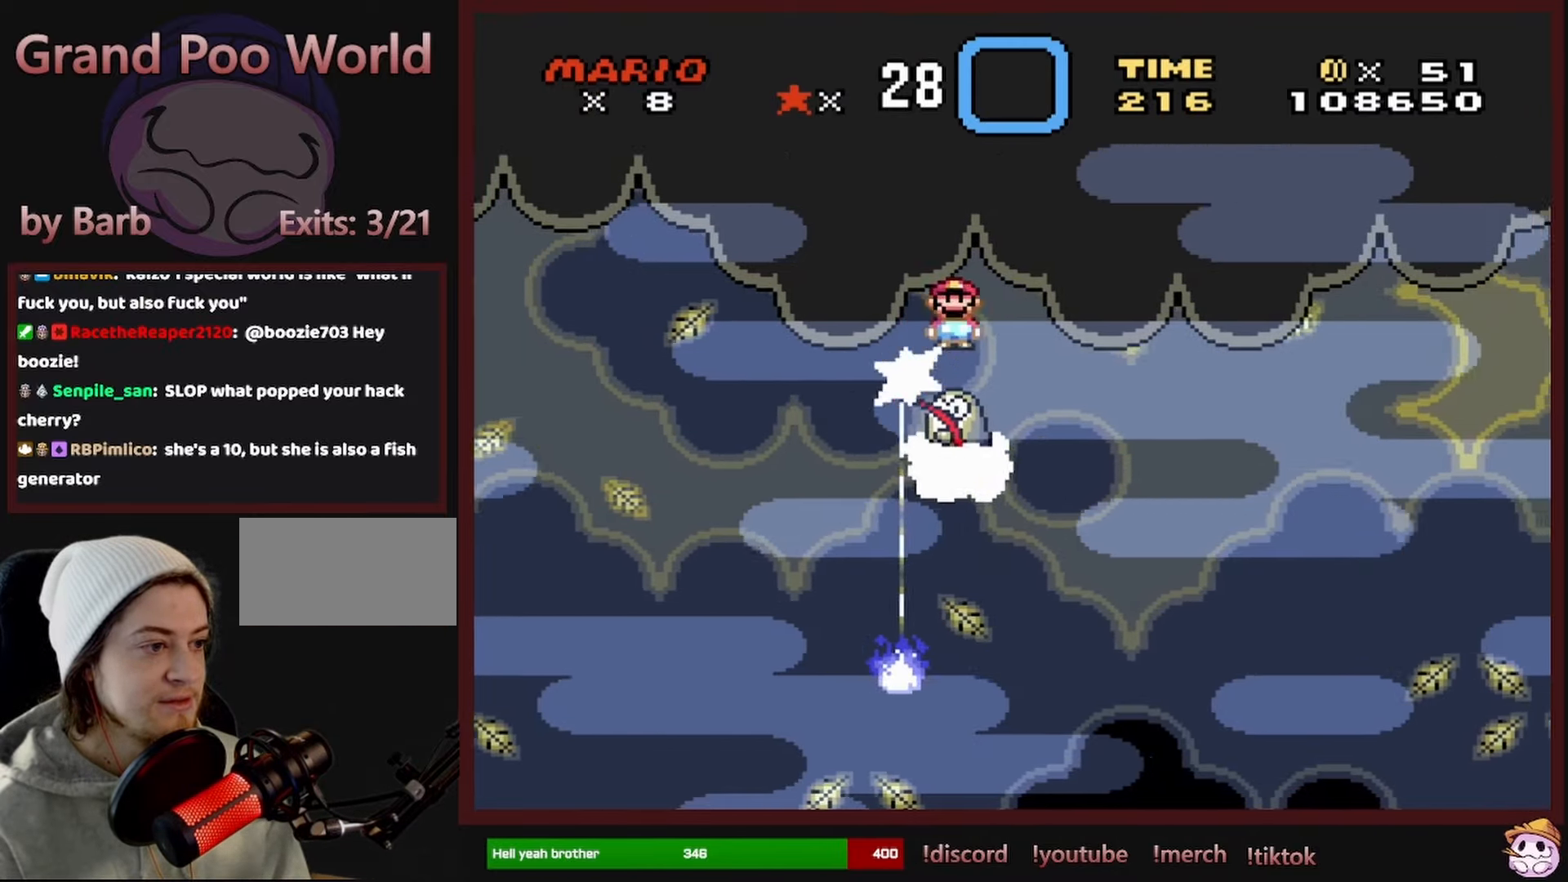
{"buttons": ["X", "DPAD_RIGHT"], "events": []}
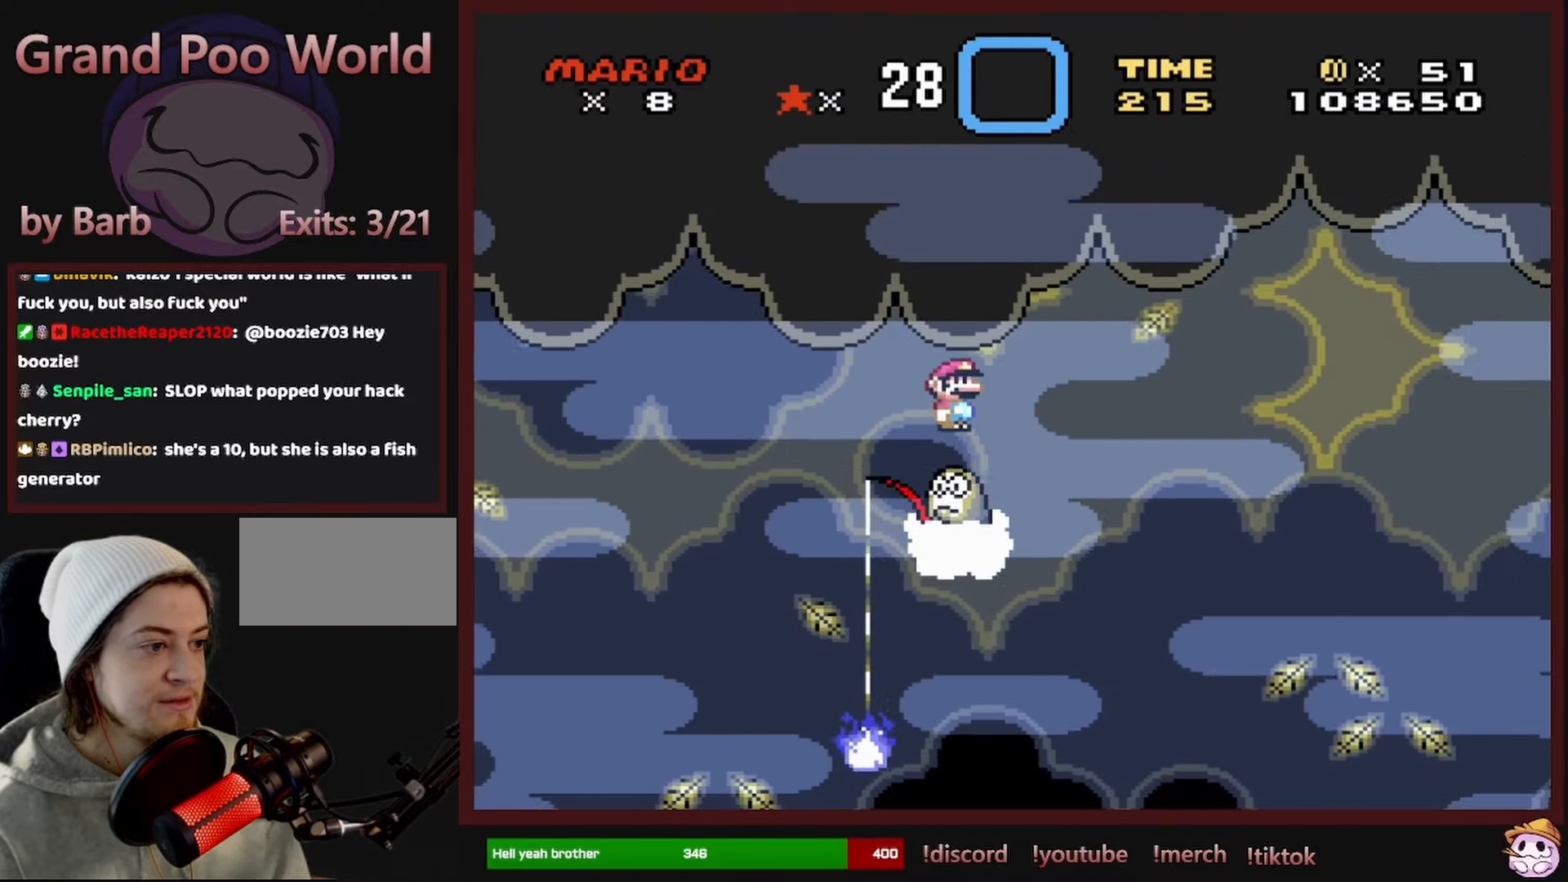
{"buttons": ["X", "DPAD_RIGHT"], "events": []}
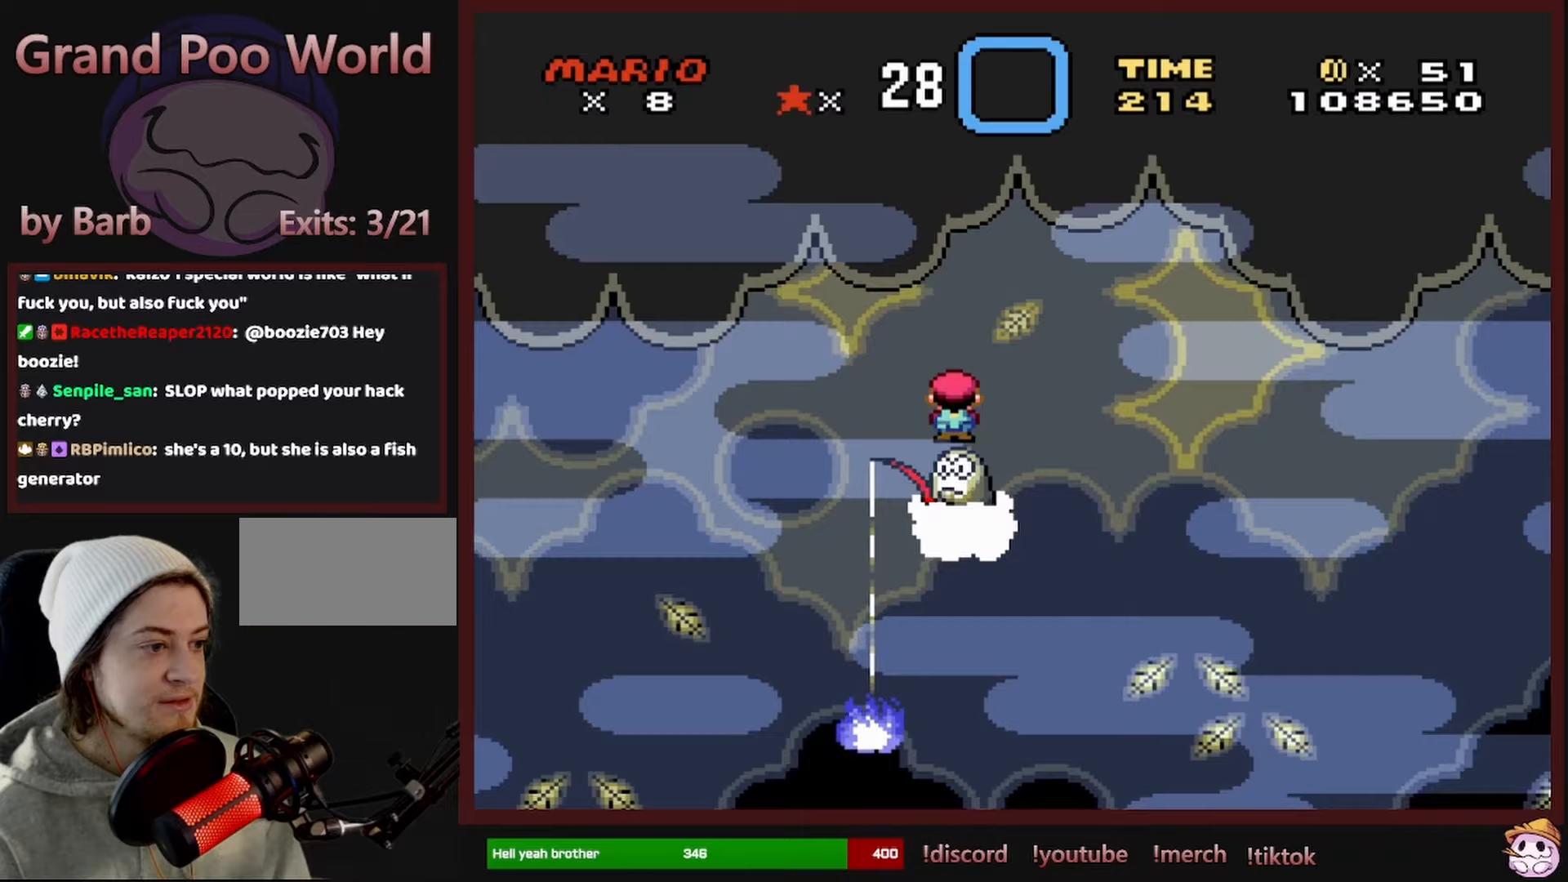
{"buttons": ["X", "DPAD_RIGHT"], "events": []}
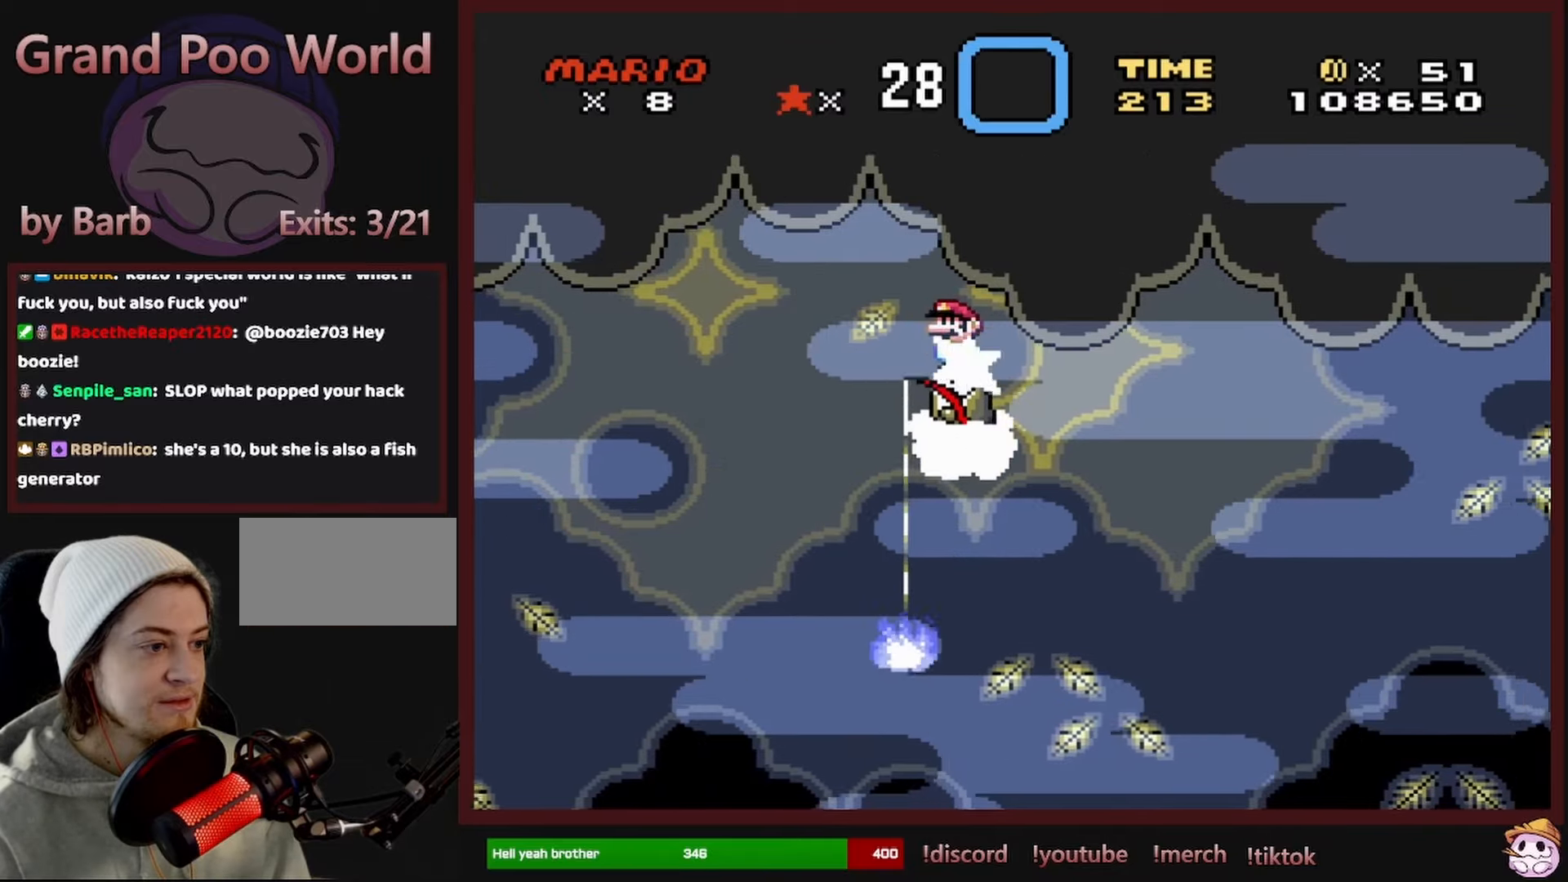
{"buttons": ["X", "DPAD_RIGHT"], "events": []}
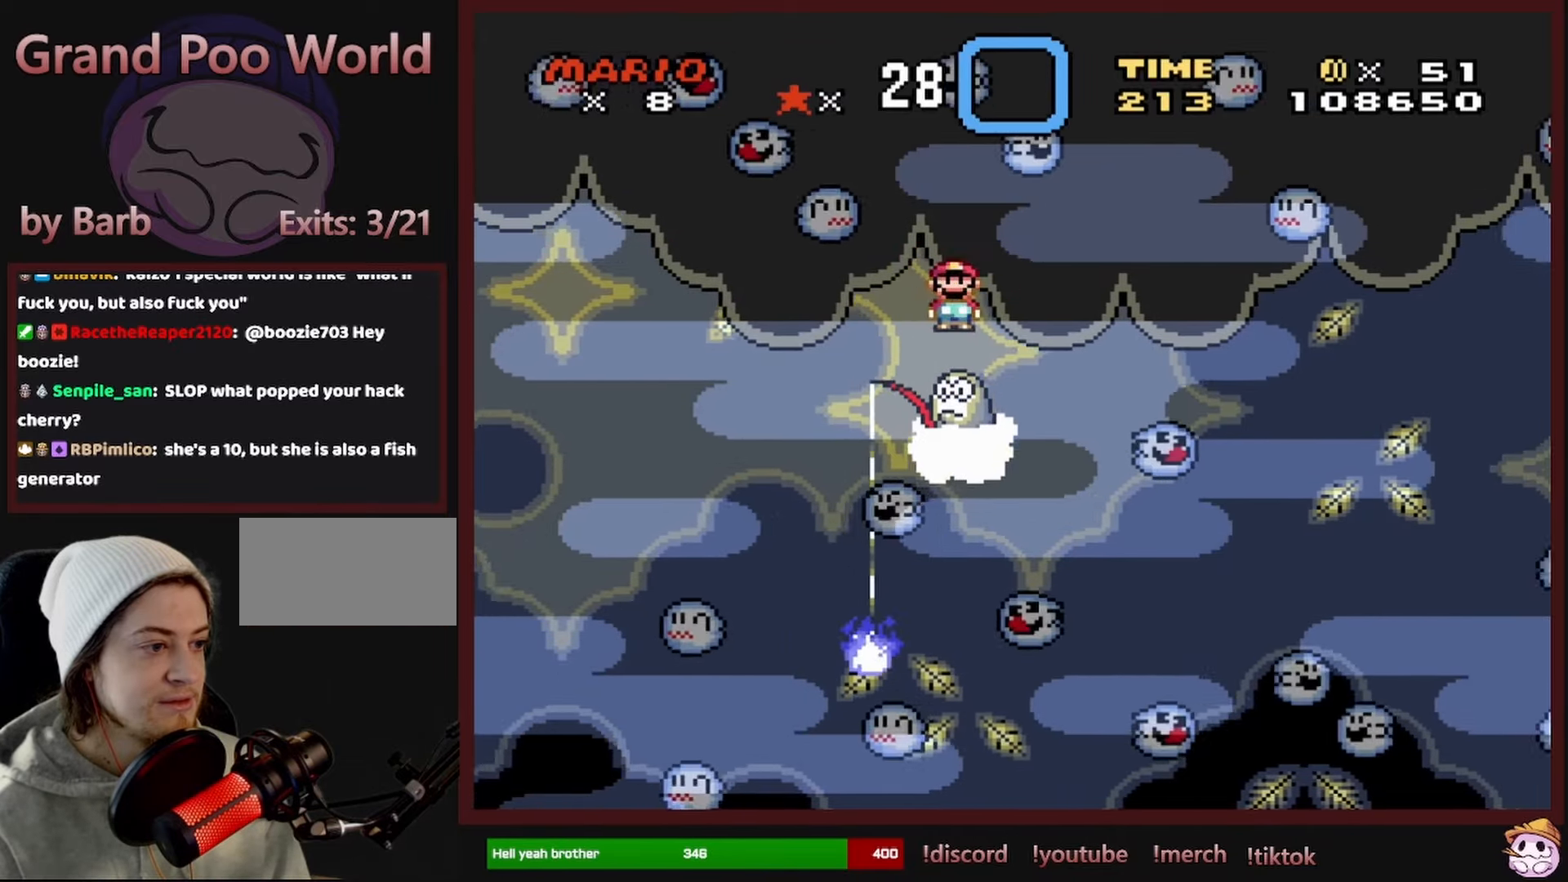
{"buttons": ["X", "DPAD_RIGHT"], "events": [[133, "DPAD_RIGHT", "up"], [133, "DPAD_UP", "down"], [150, "DPAD_LEFT", "down"], [150, "DPAD_UP", "up"], [350, "DPAD_LEFT", "up"], [350, "DPAD_UP", "down"], [367, "DPAD_RIGHT", "down"], [367, "DPAD_UP", "up"]]}
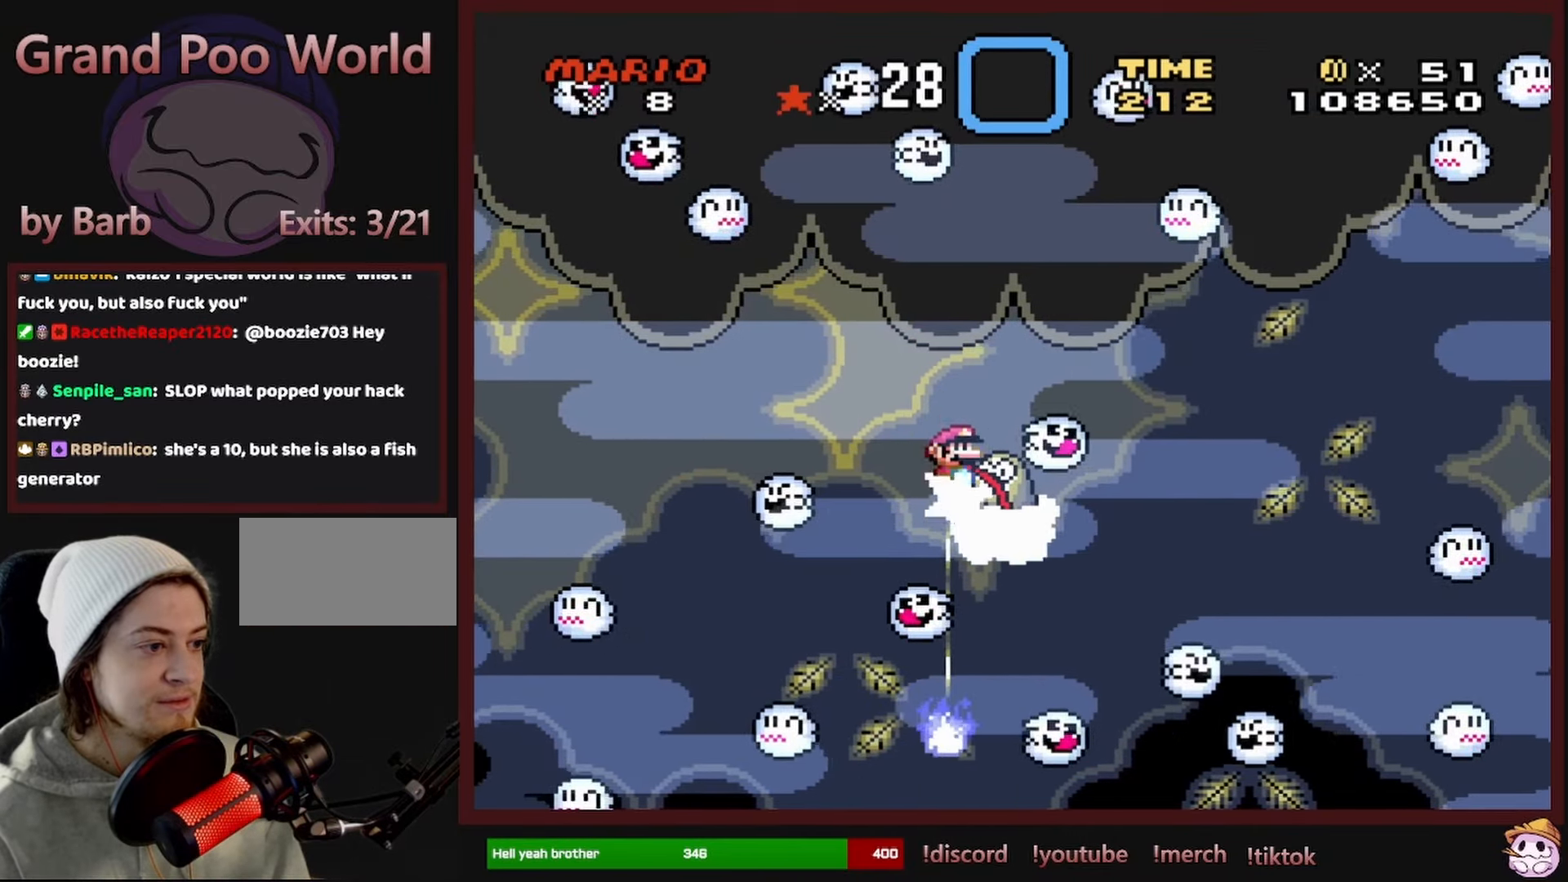
{"buttons": ["X", "DPAD_LEFT"], "events": [[100, "DPAD_RIGHT", "up"], [100, "DPAD_UP", "down"], [117, "DPAD_LEFT", "down"], [117, "DPAD_UP", "up"], [283, "DPAD_UP", "down"], [300, "DPAD_LEFT", "up"], [333, "DPAD_RIGHT", "down"], [333, "DPAD_UP", "up"], [433, "DPAD_RIGHT", "up"], [450, "DPAD_UP", "down"], [483, "DPAD_LEFT", "down"], [483, "DPAD_UP", "up"]]}
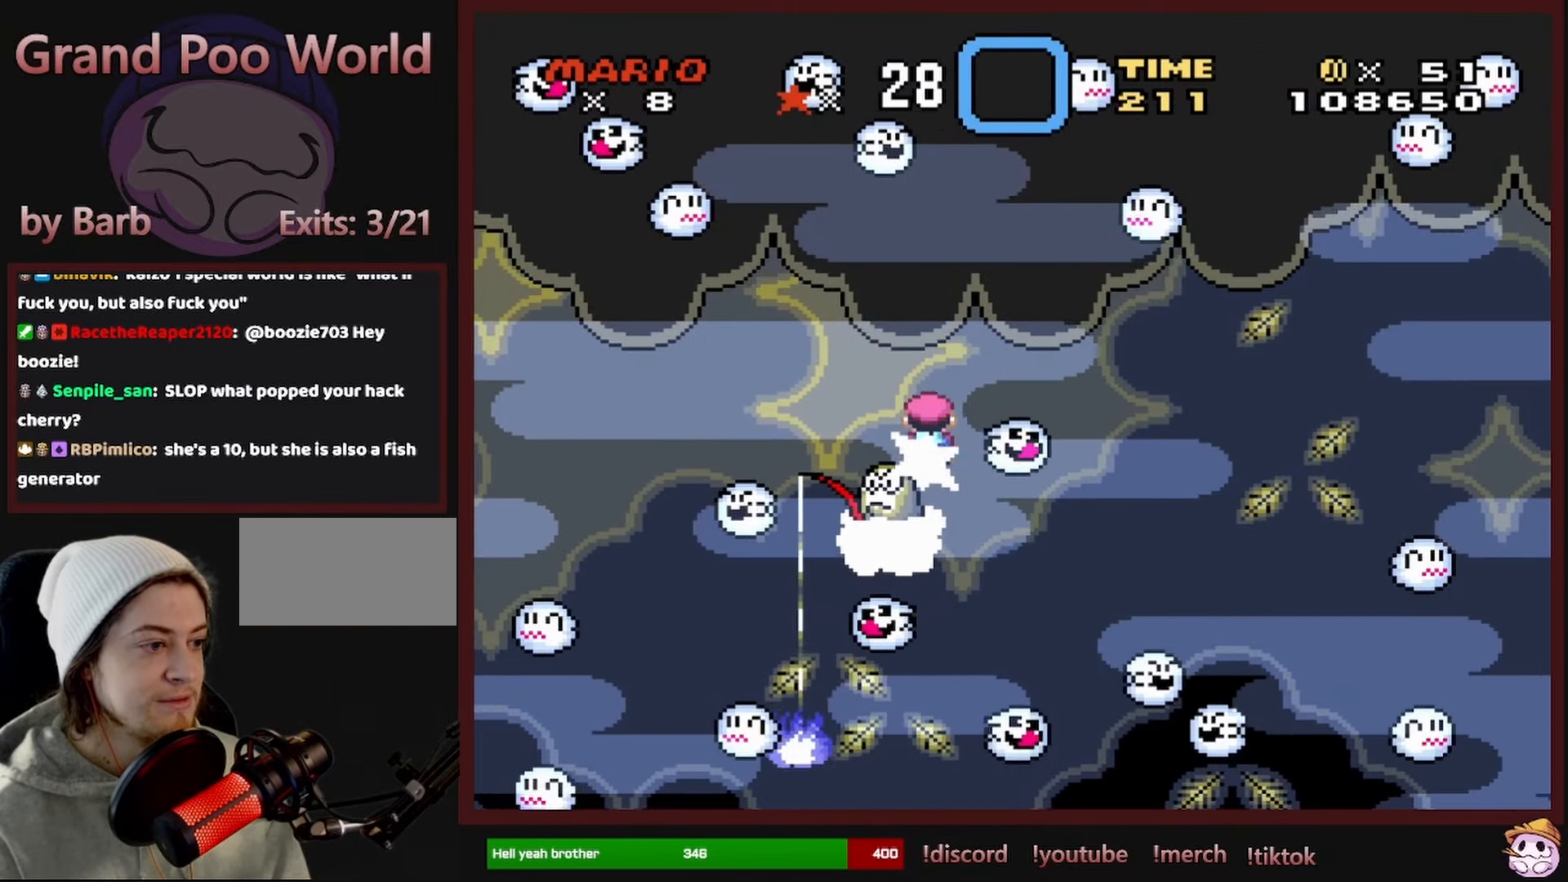
{"buttons": ["X", "DPAD_RIGHT"], "events": [[117, "DPAD_LEFT", "up"], [117, "DPAD_UP", "down"], [150, "DPAD_UP", "up"], [167, "DPAD_RIGHT", "down"]]}
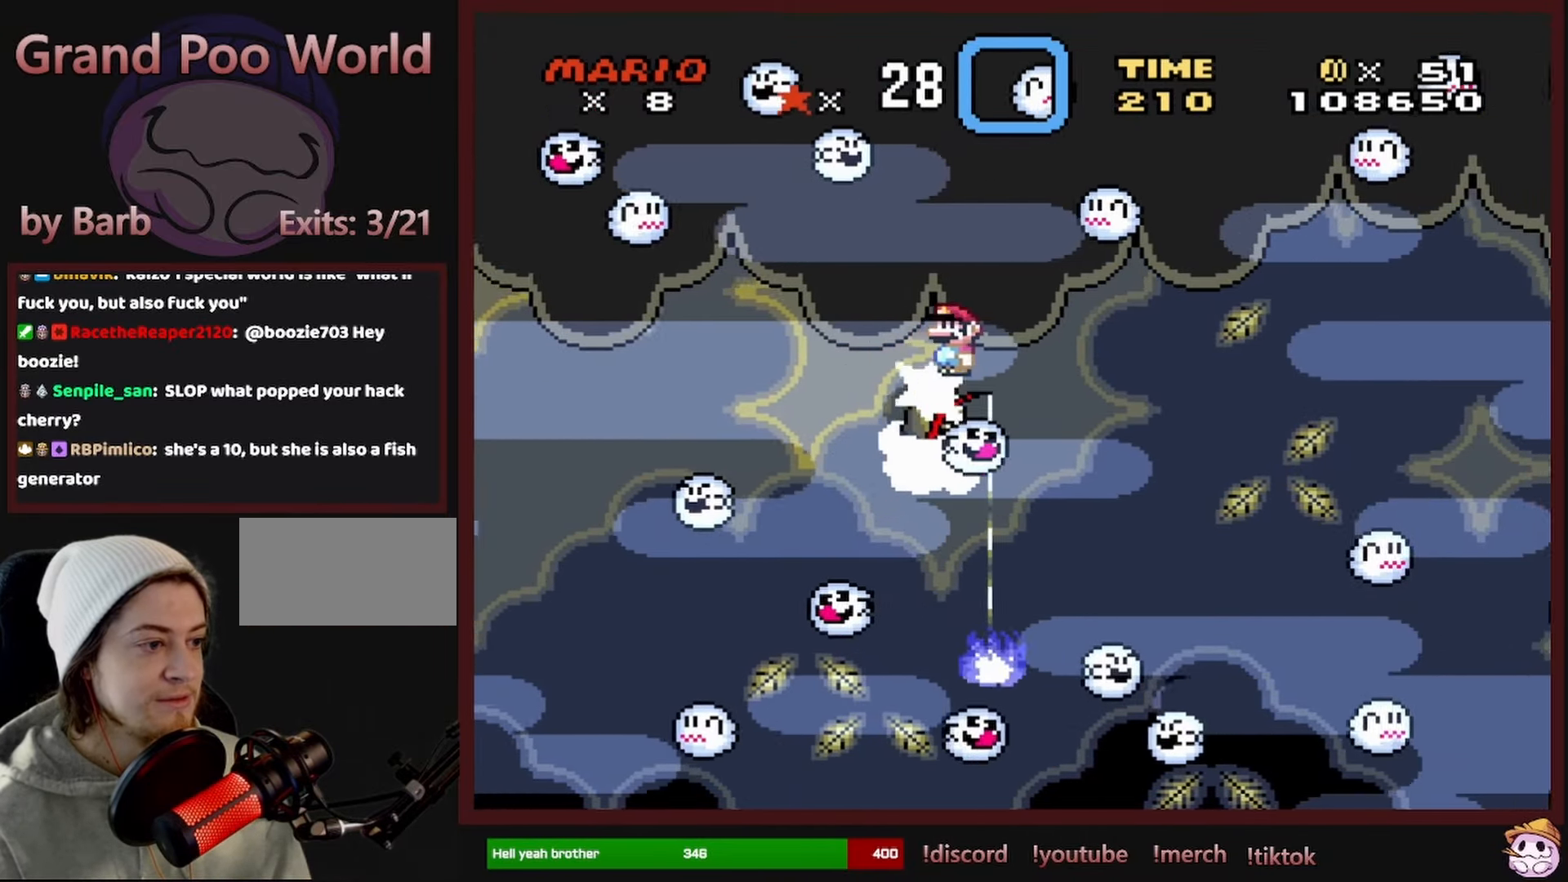
{"buttons": ["X", "DPAD_RIGHT"], "events": []}
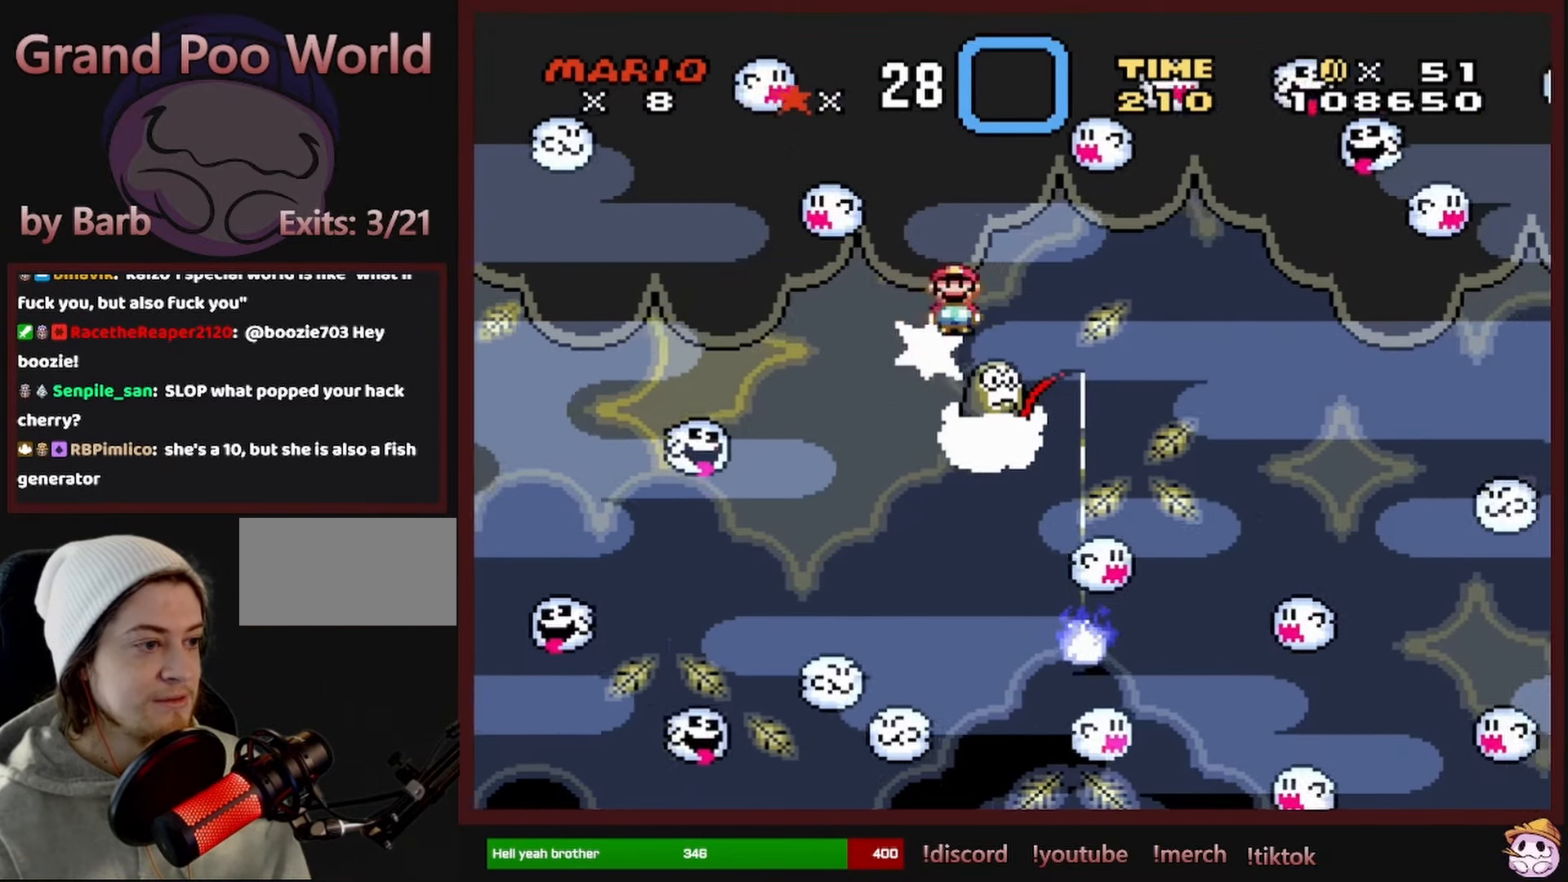
{"buttons": ["X", "DPAD_RIGHT"], "events": []}
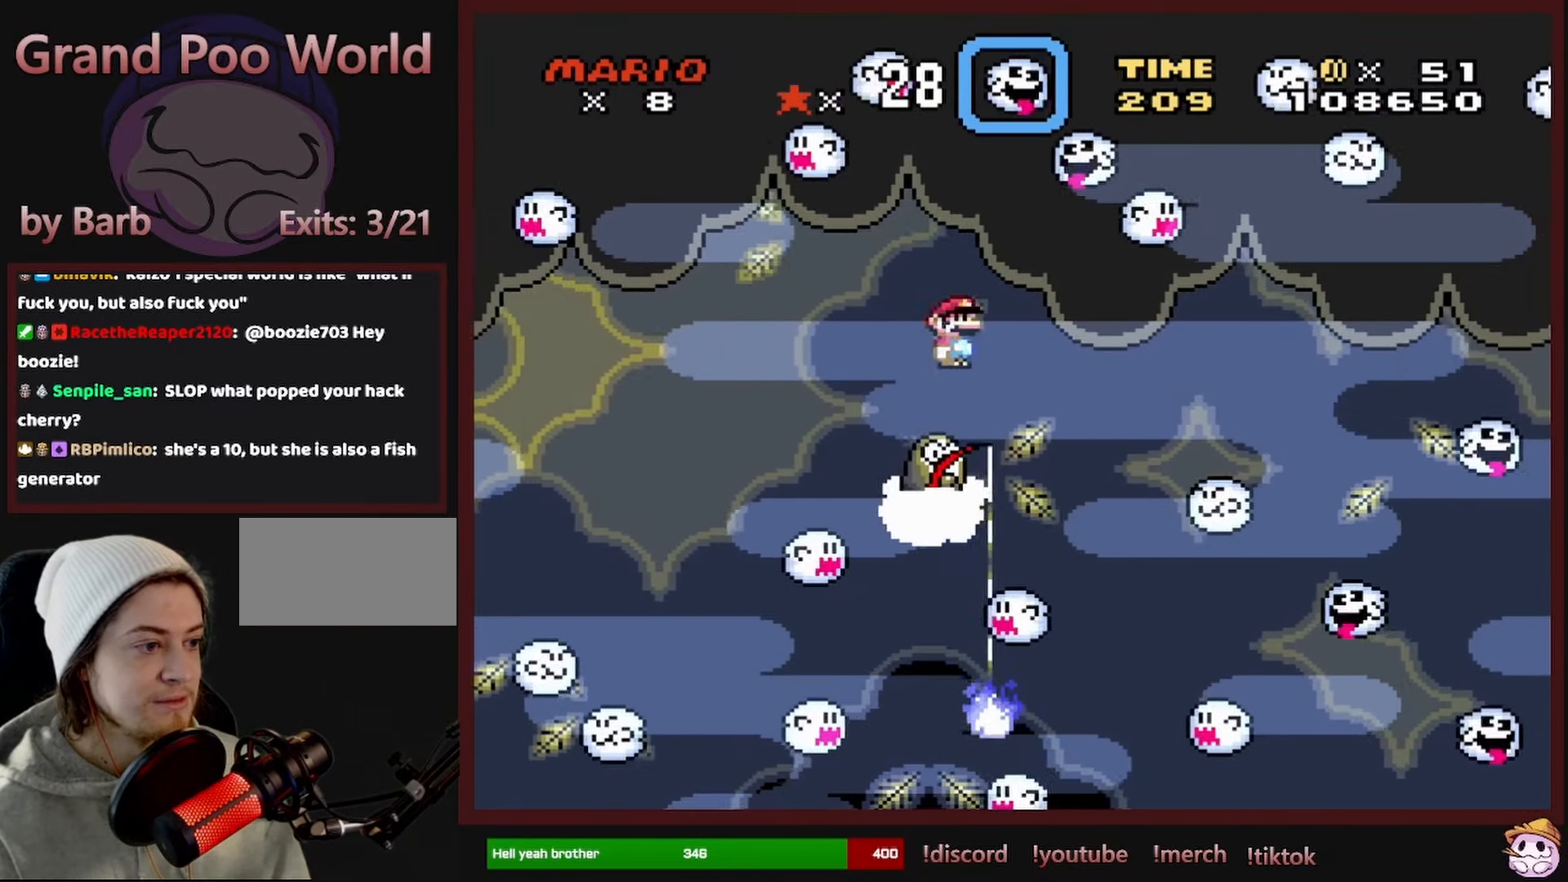
{"buttons": ["X", "DPAD_RIGHT"], "events": []}
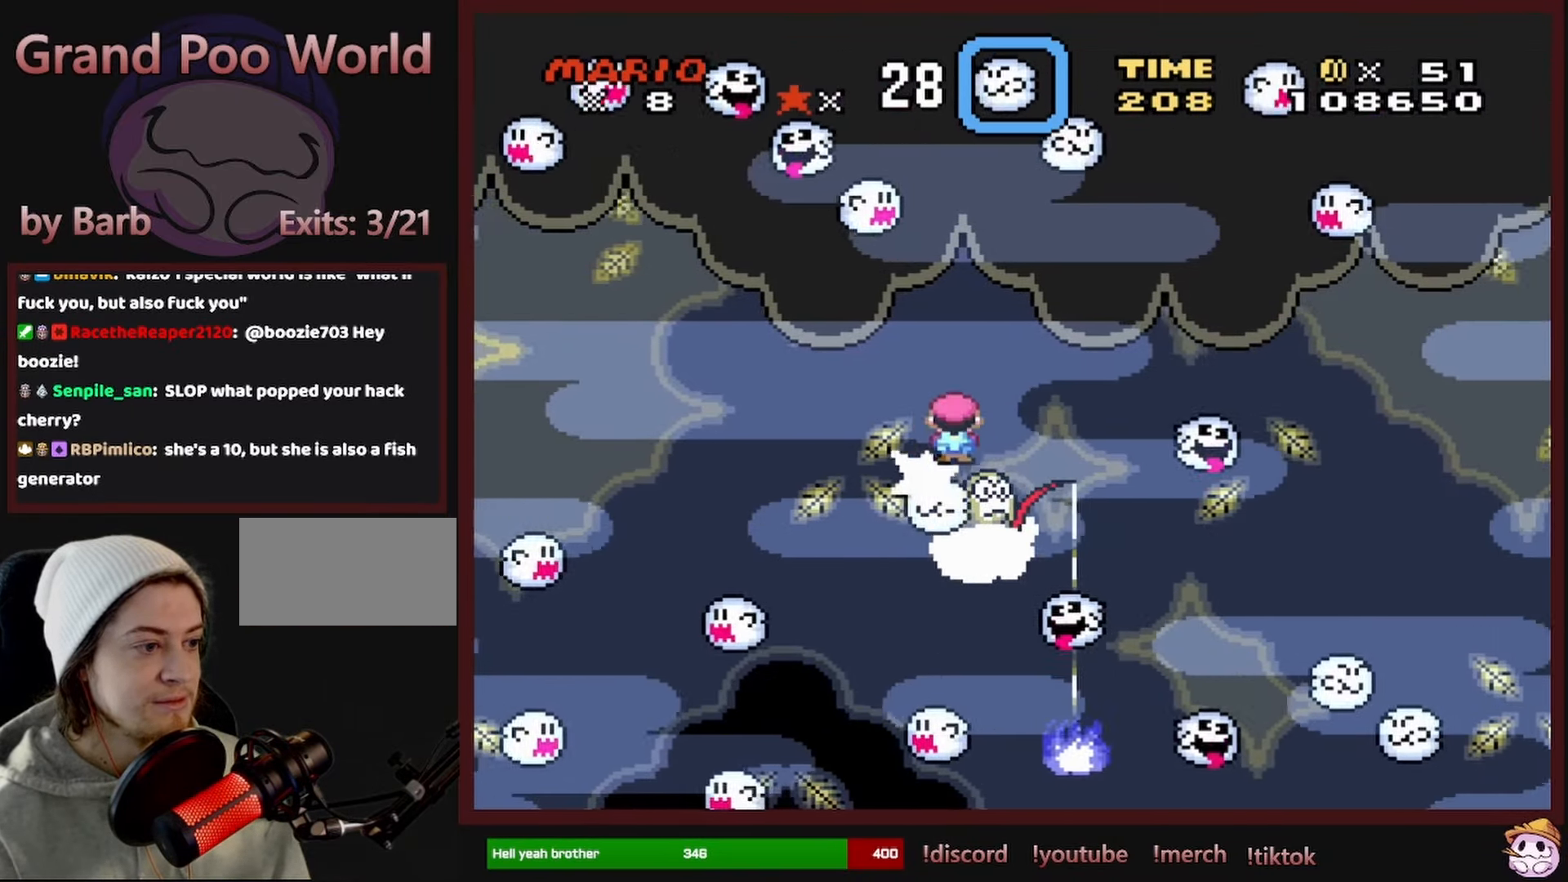
{"buttons": ["X", "DPAD_RIGHT"], "events": []}
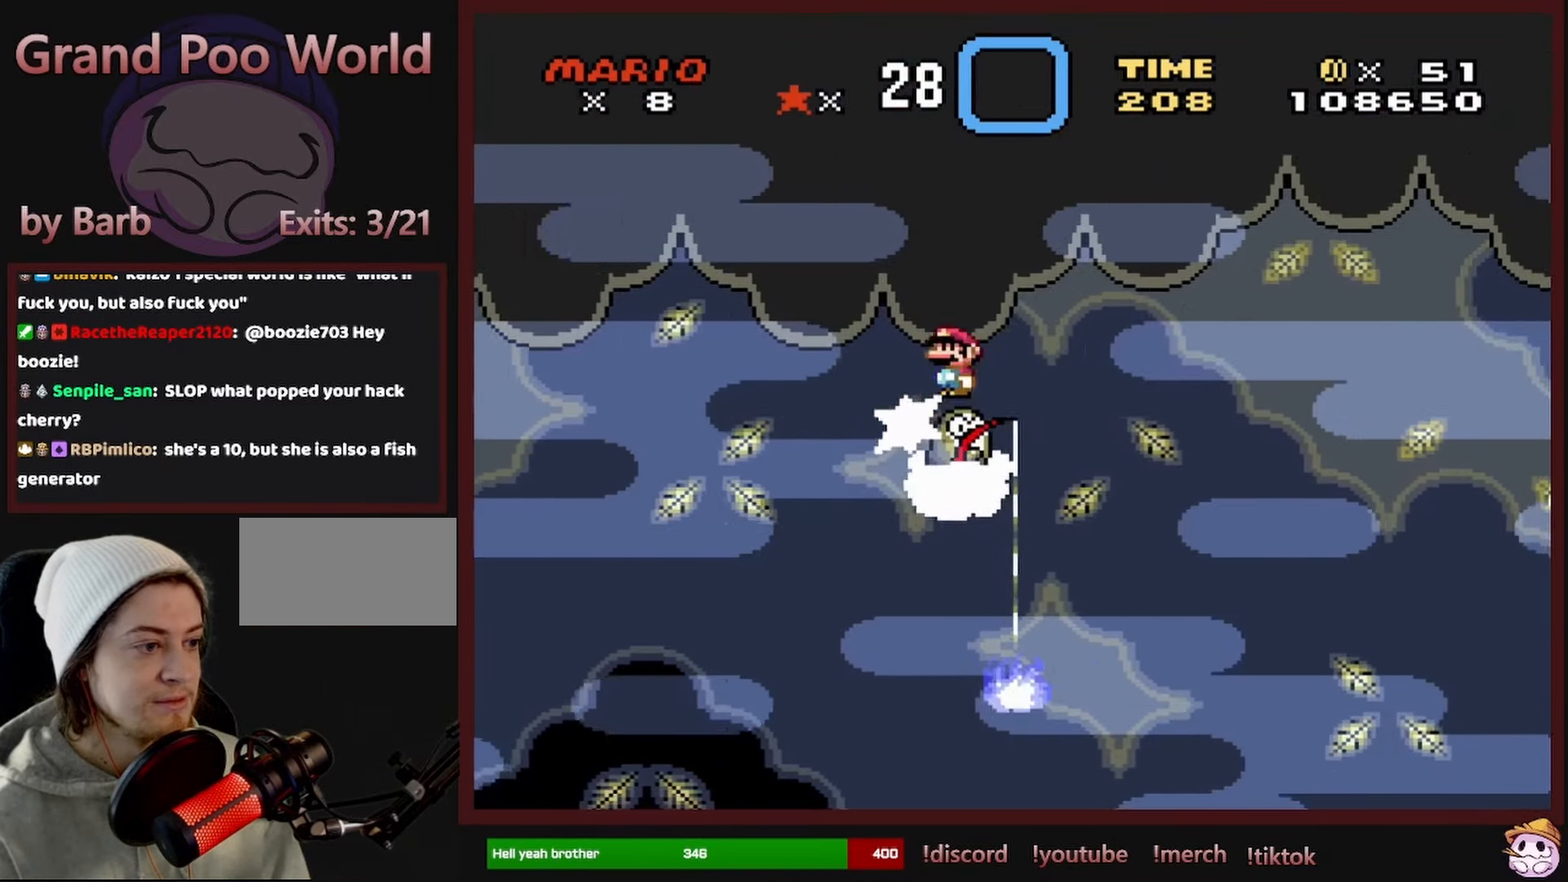
{"buttons": ["X", "DPAD_RIGHT"], "events": []}
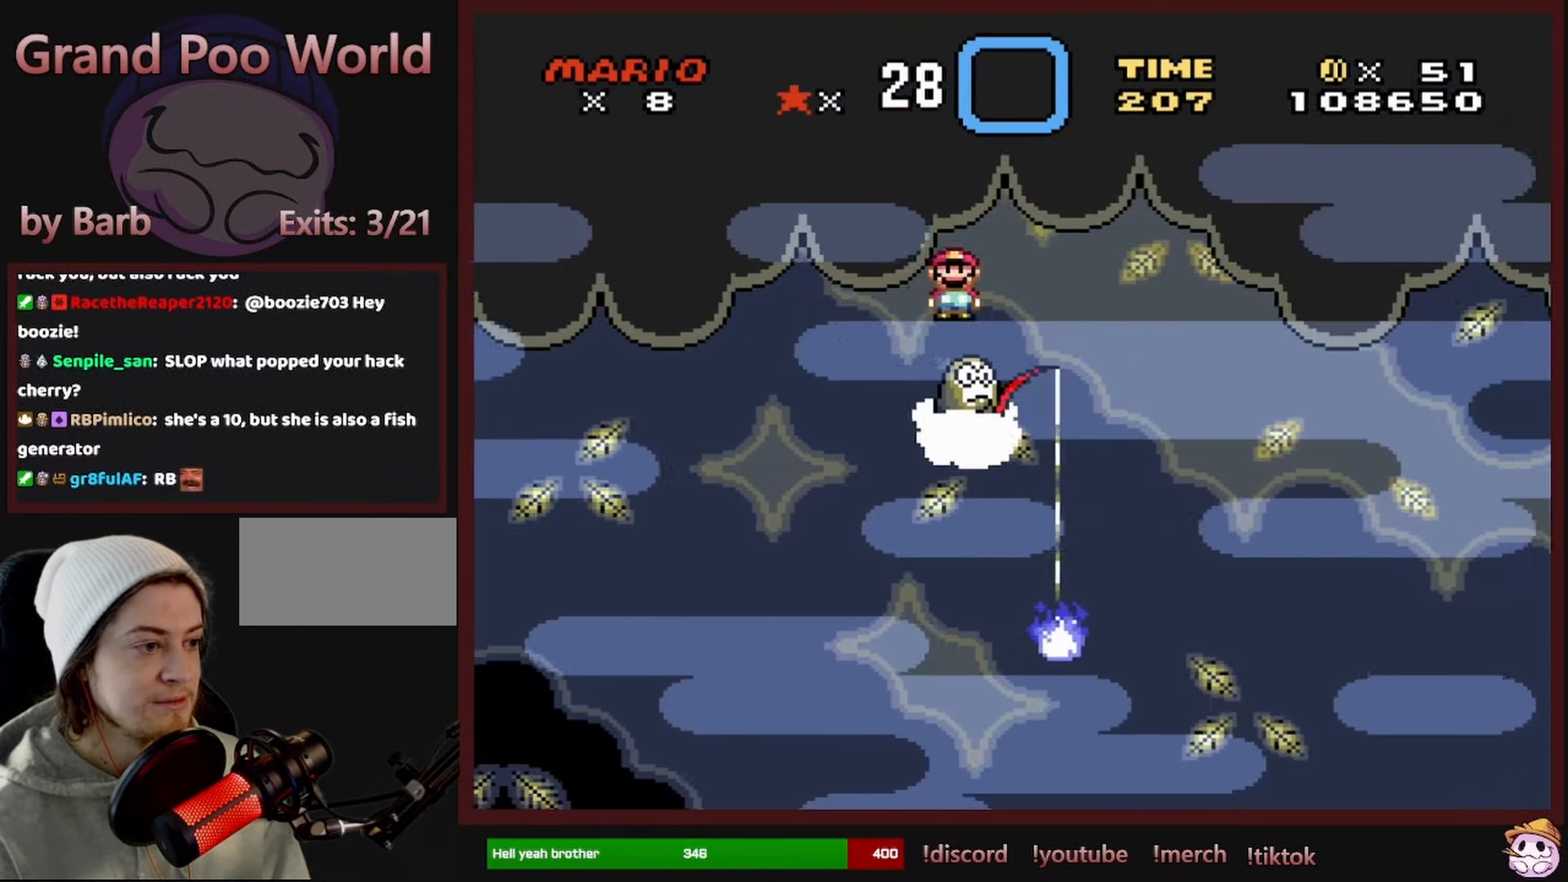
{"buttons": ["X", "DPAD_RIGHT"], "events": []}
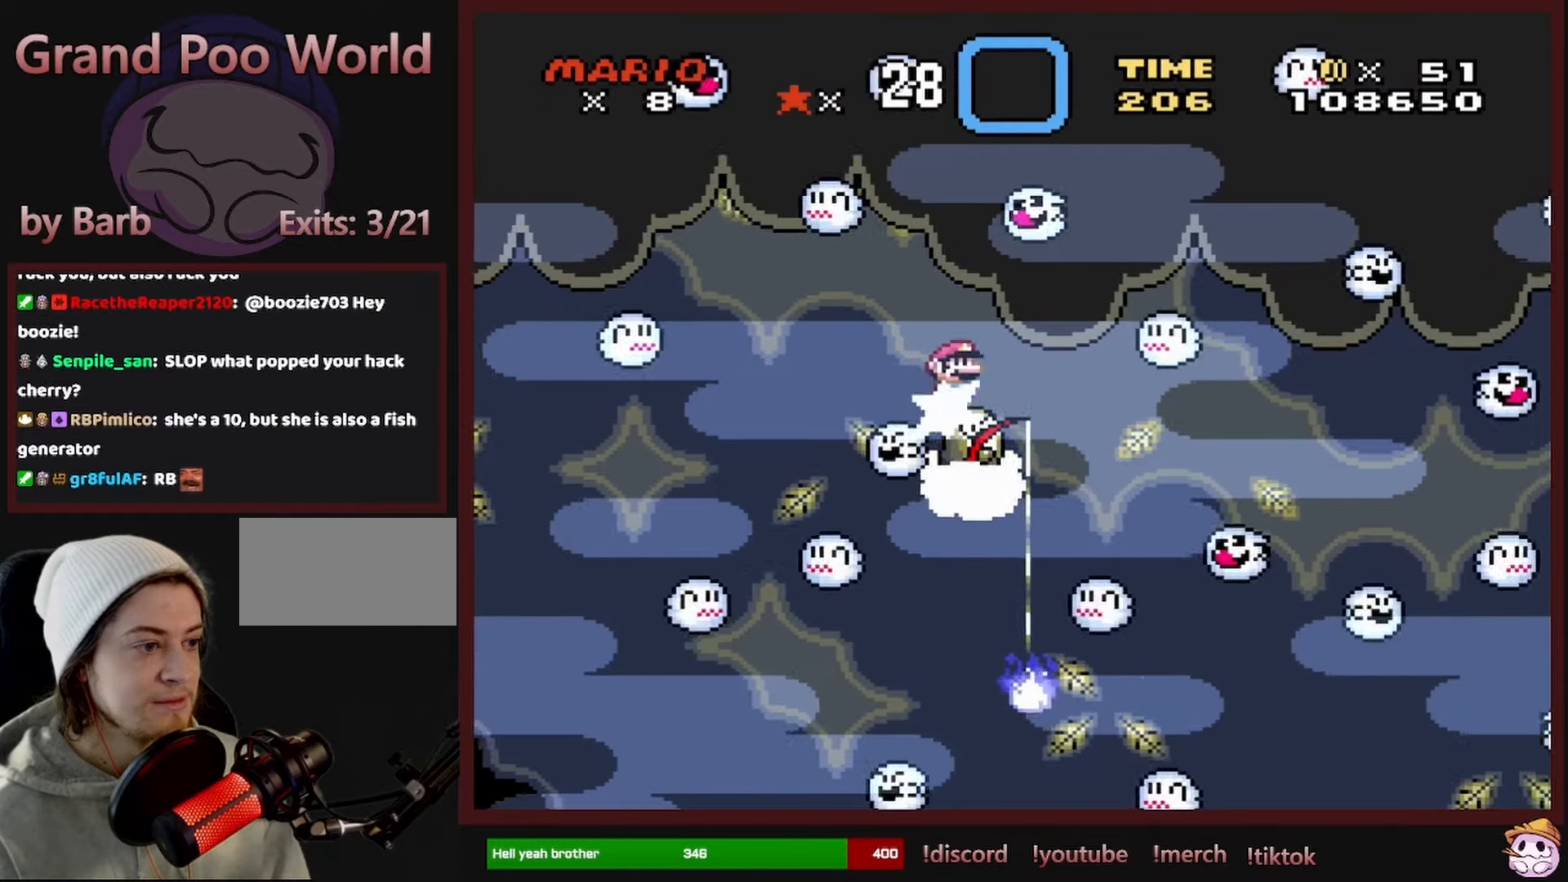
{"buttons": ["X", "DPAD_RIGHT"], "events": []}
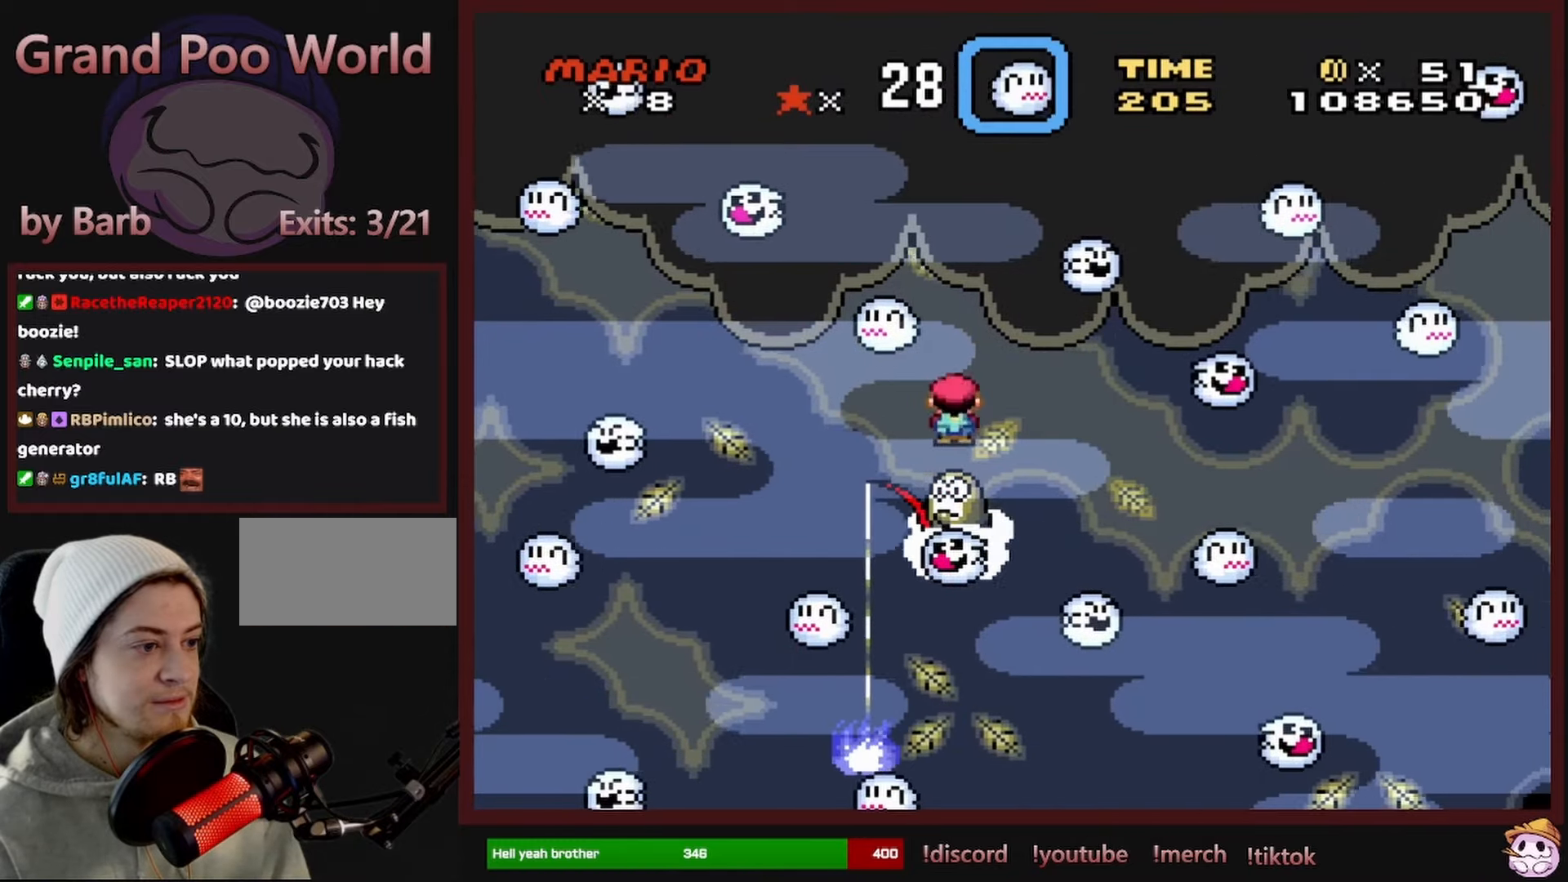
{"buttons": ["X", "DPAD_RIGHT"], "events": []}
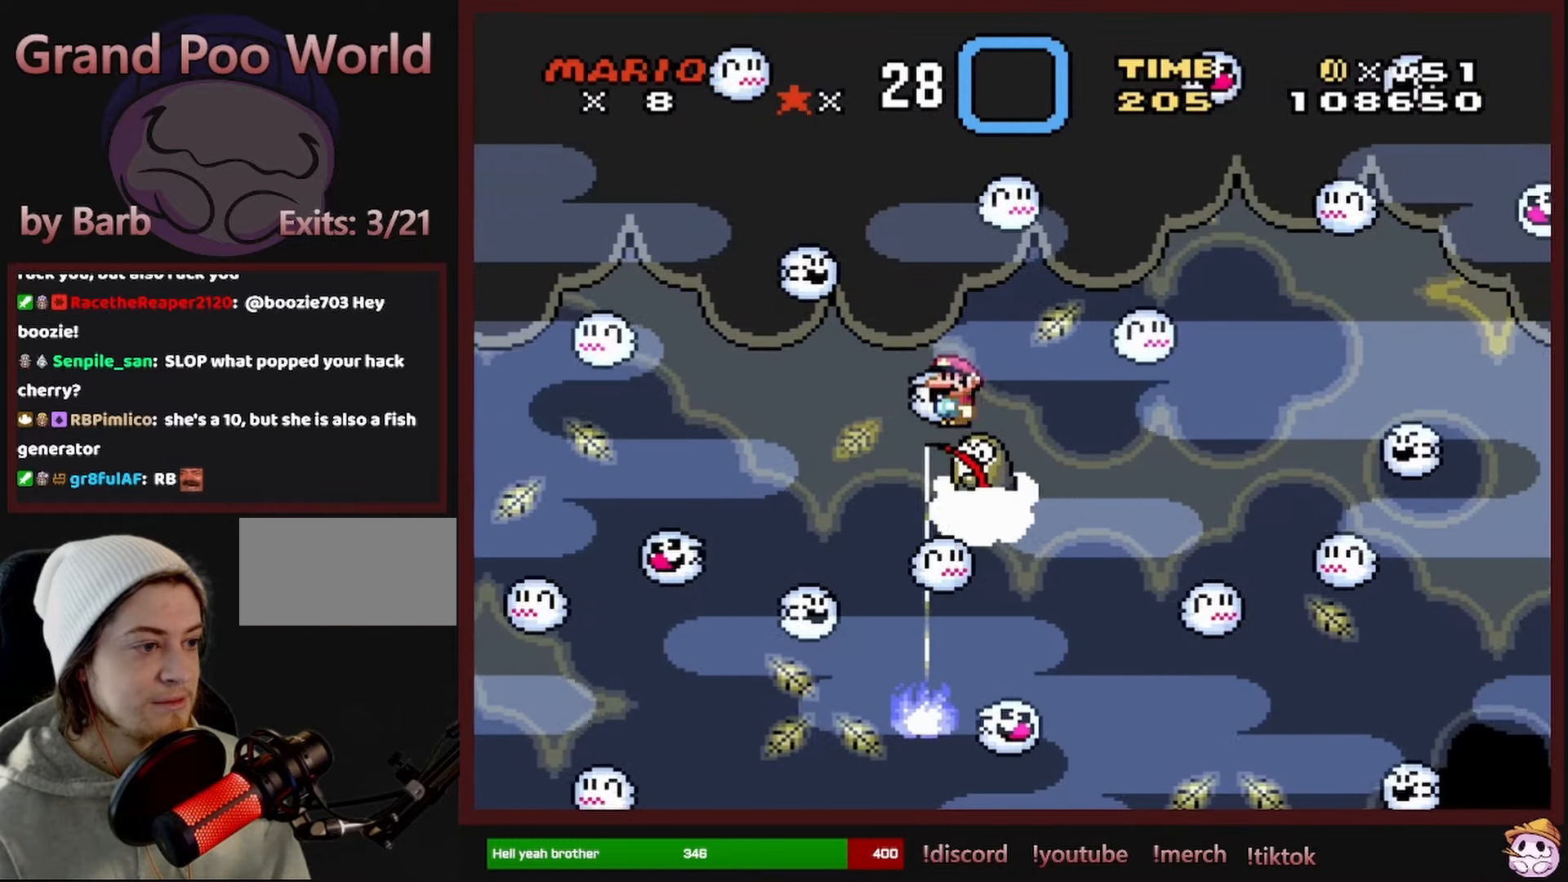
{"buttons": ["X", "DPAD_RIGHT"], "events": []}
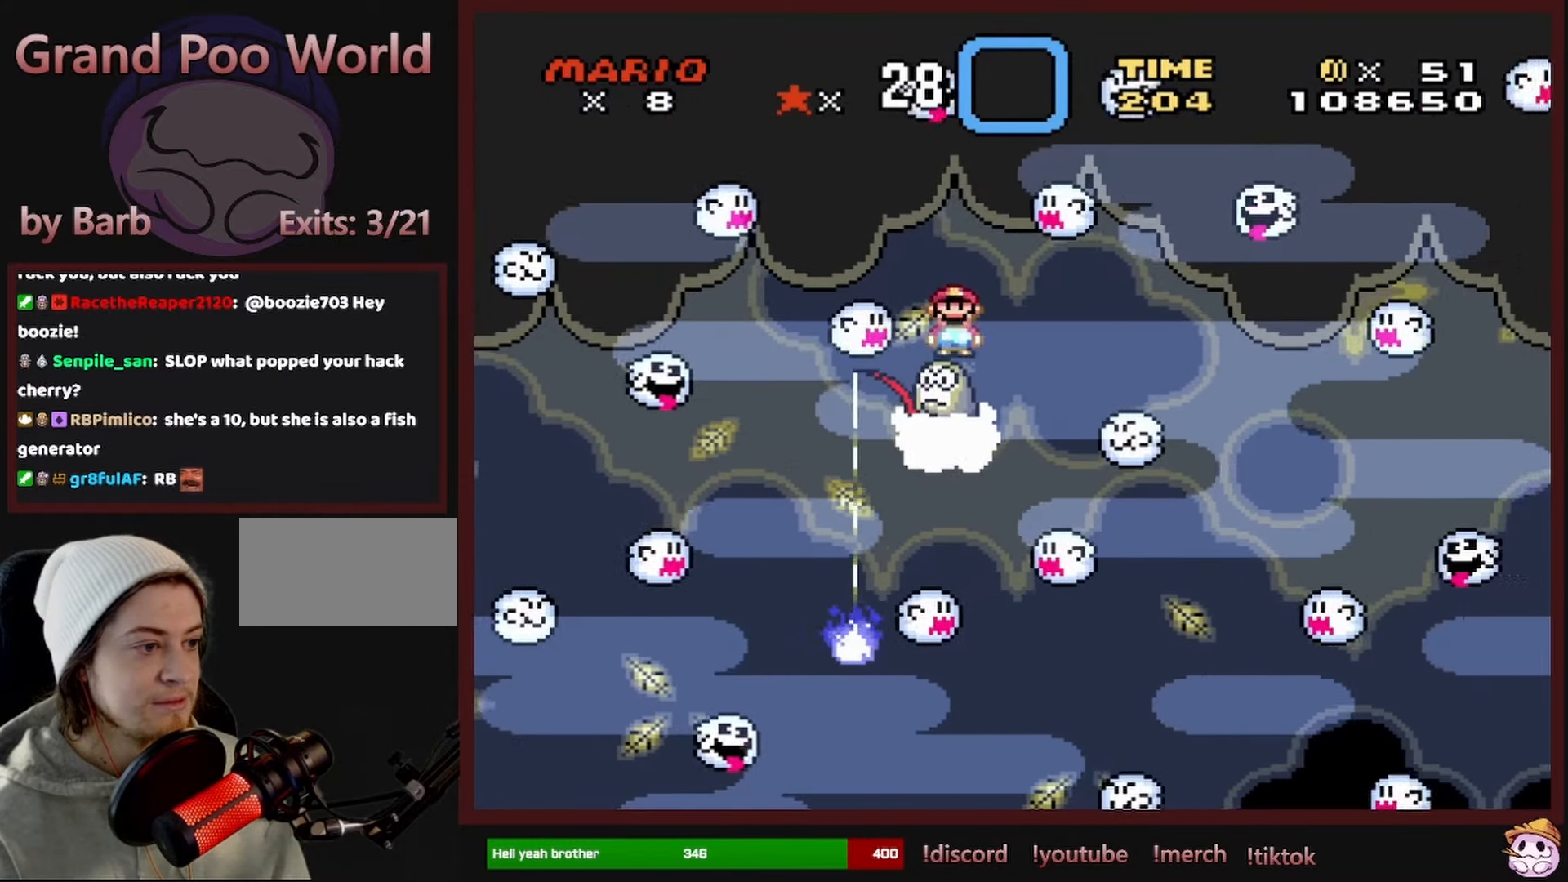
{"buttons": ["X", "DPAD_RIGHT"], "events": []}
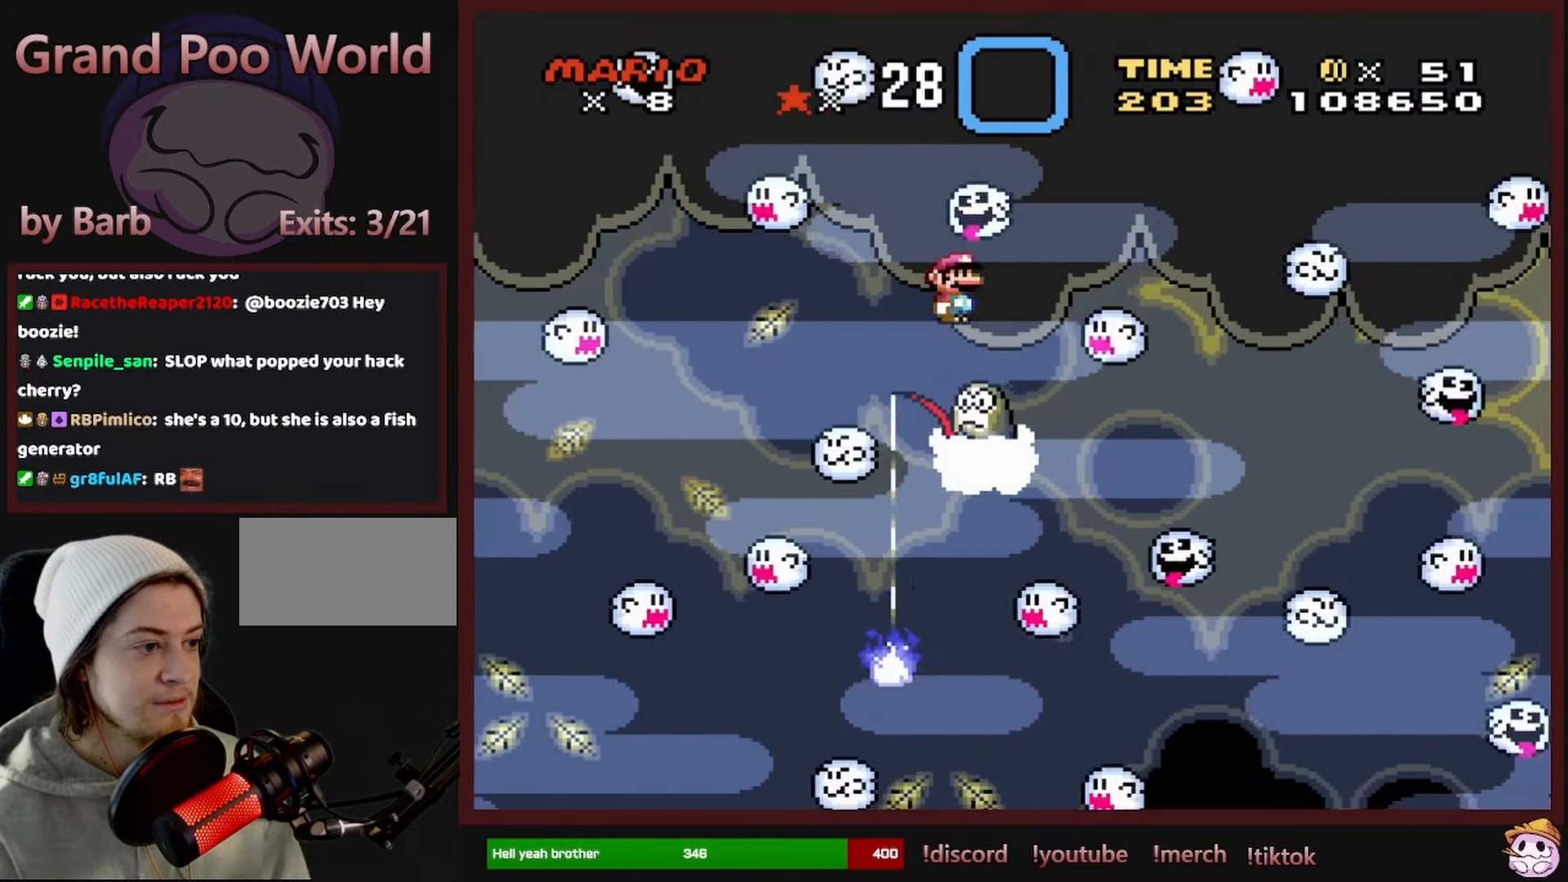
{"buttons": ["X", "DPAD_RIGHT"], "events": []}
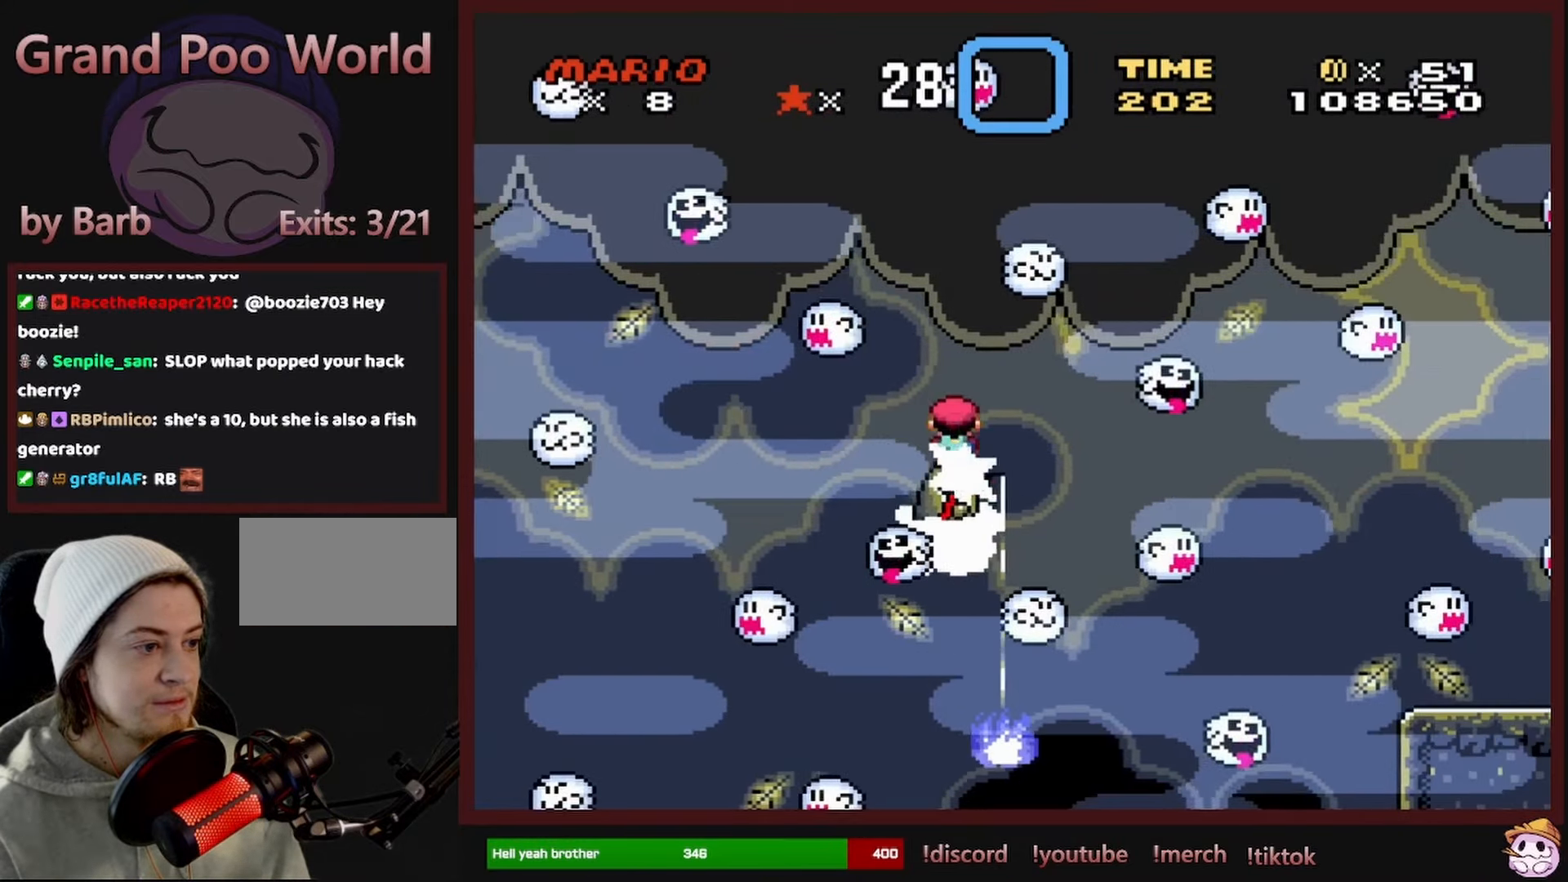
{"buttons": ["X", "DPAD_RIGHT"], "events": []}
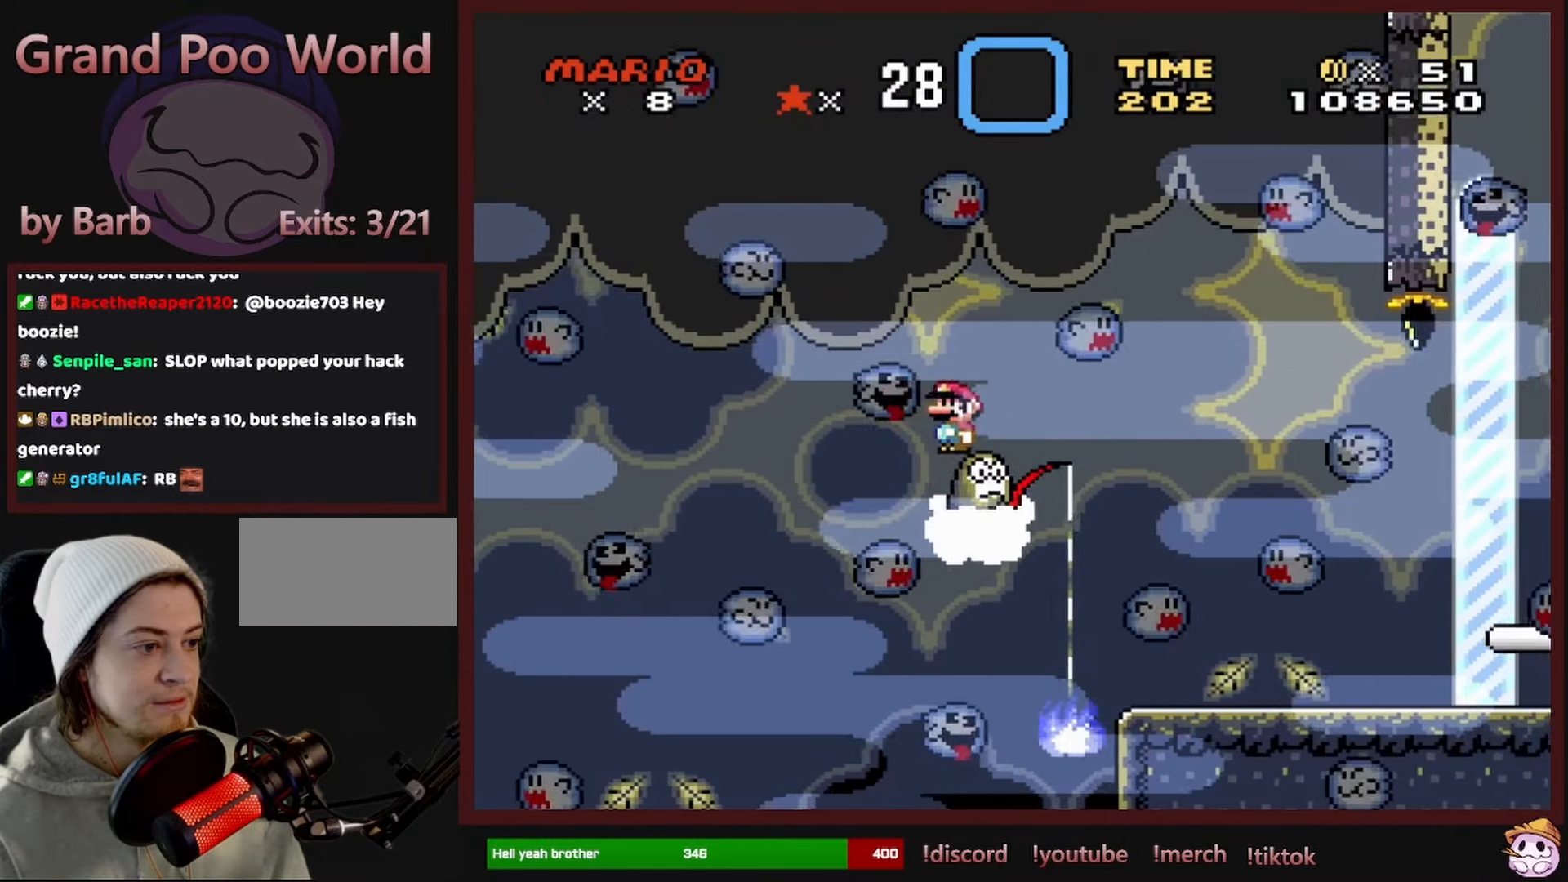
{"buttons": ["X", "DPAD_RIGHT"], "events": []}
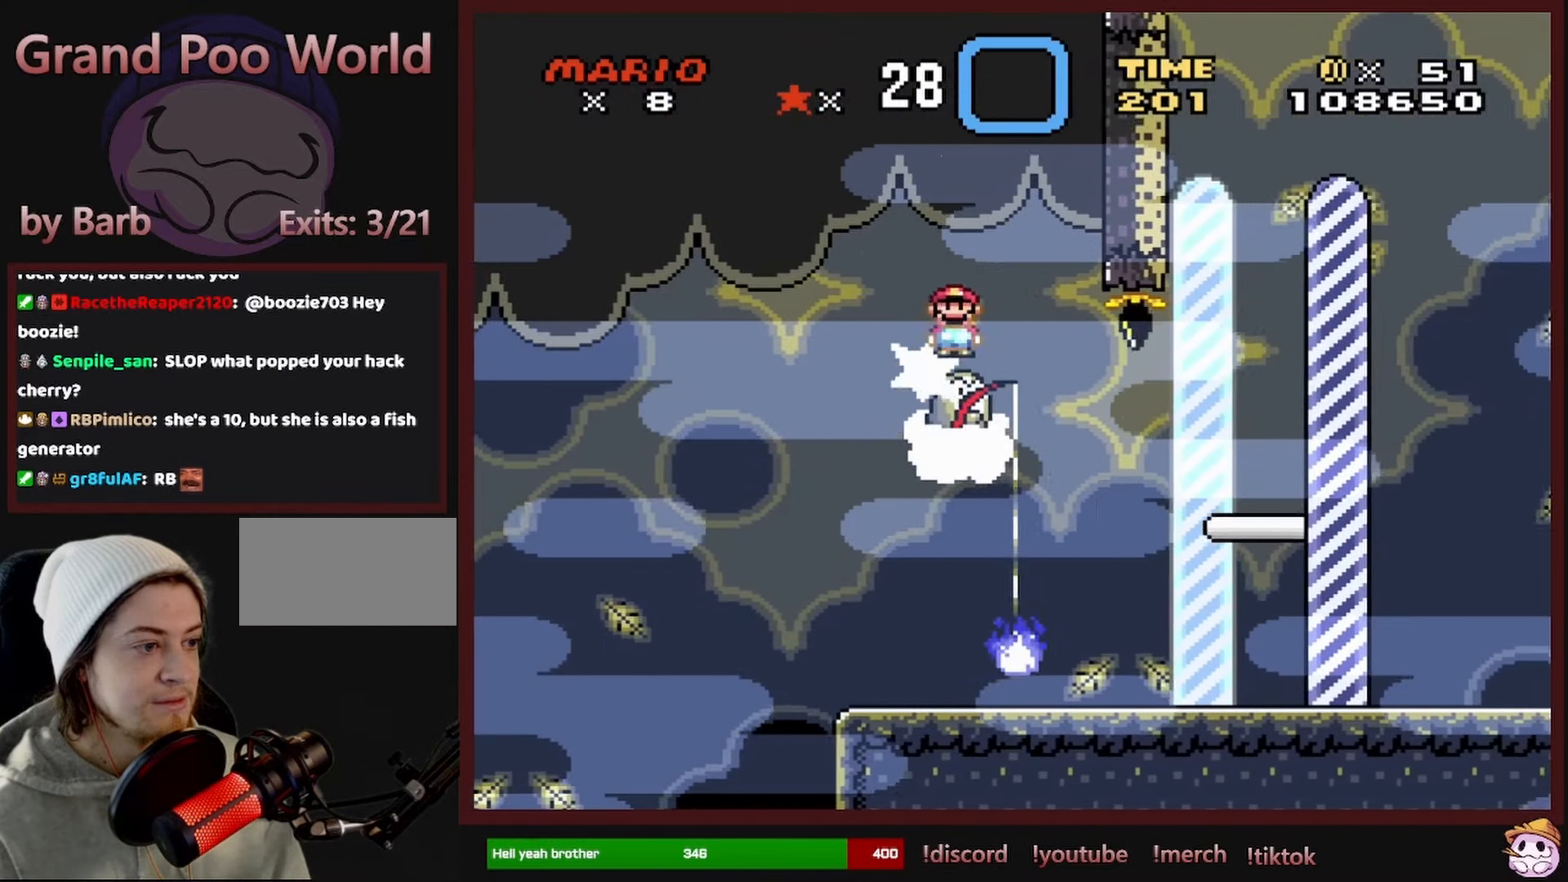
{"buttons": ["X", "DPAD_RIGHT"], "events": [[84, "DPAD_RIGHT", "up"], [167, "DPAD_LEFT", "down"], [400, "DPAD_LEFT", "up"], [467, "DPAD_RIGHT", "down"]]}
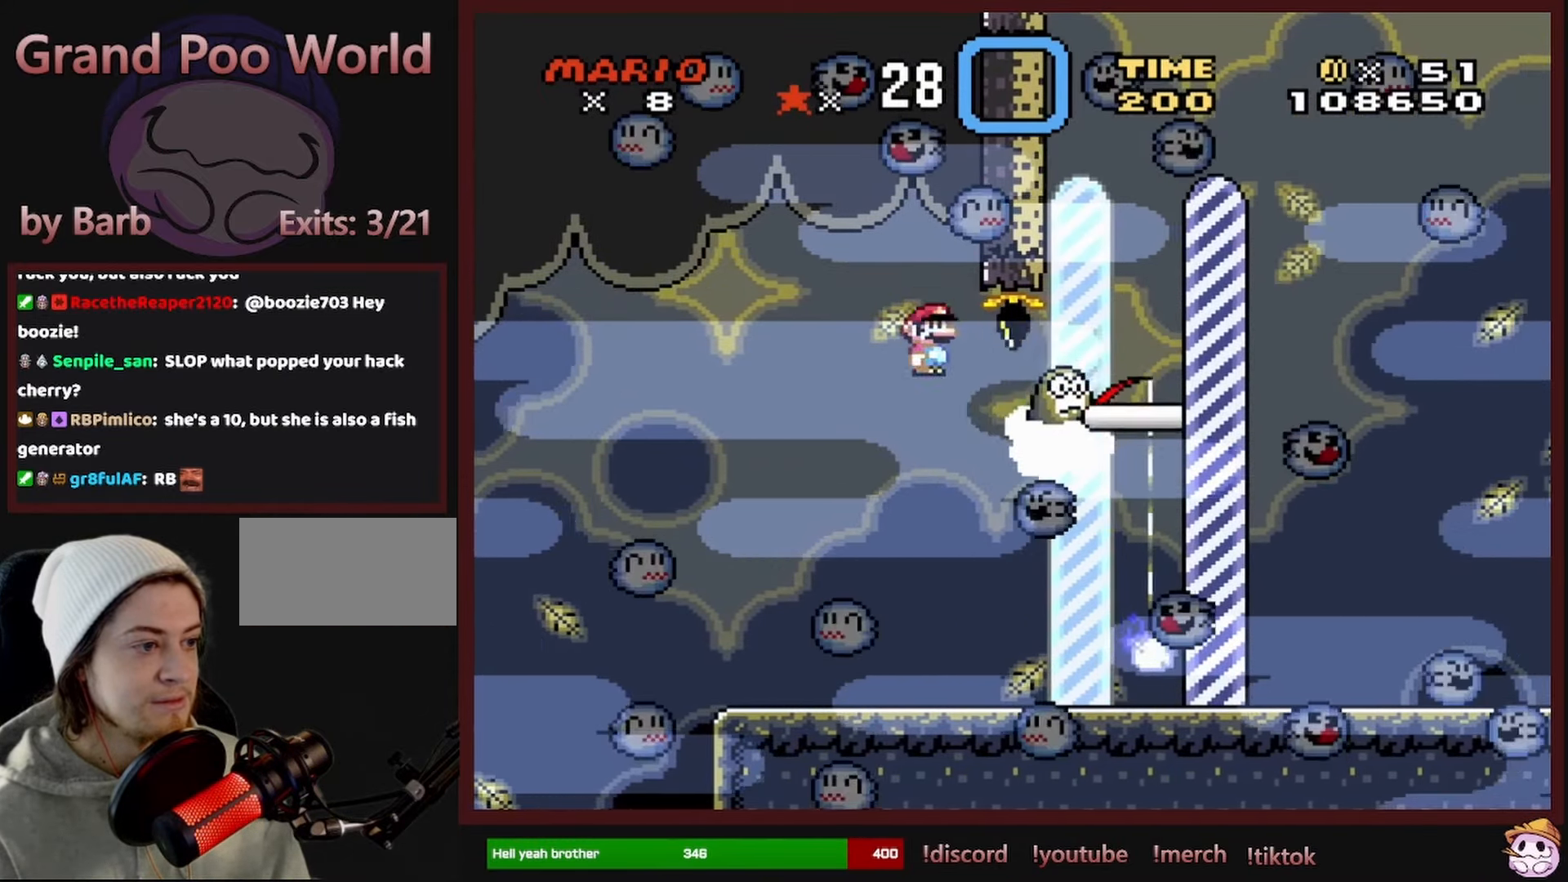
{"buttons": ["X", "DPAD_RIGHT"], "events": []}
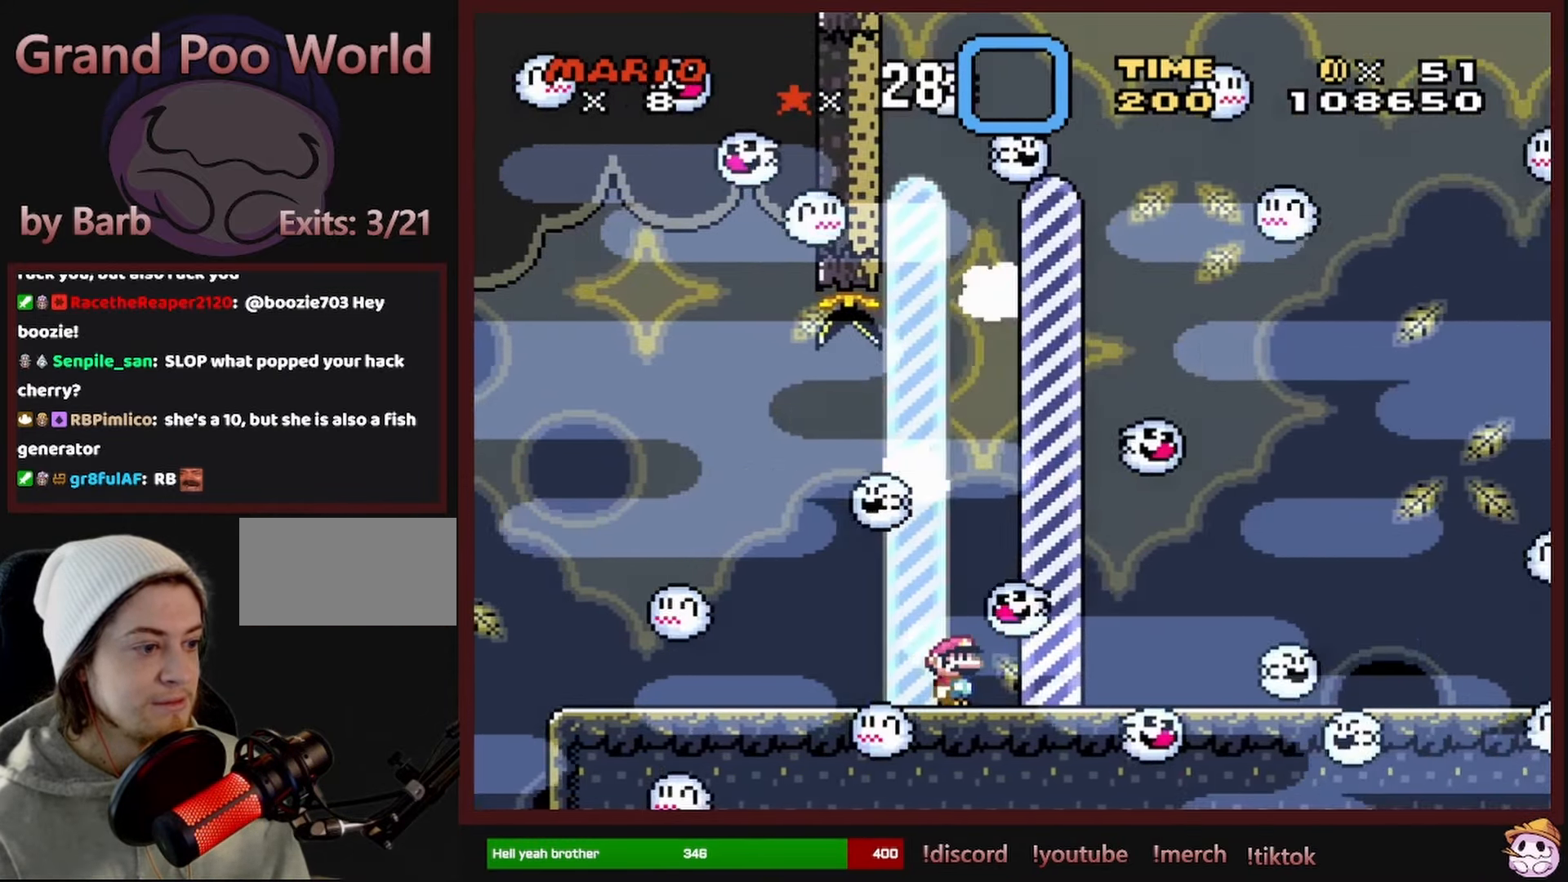
{"buttons": [], "events": [[366, "X", "up"], [383, "DPAD_RIGHT", "up"]]}